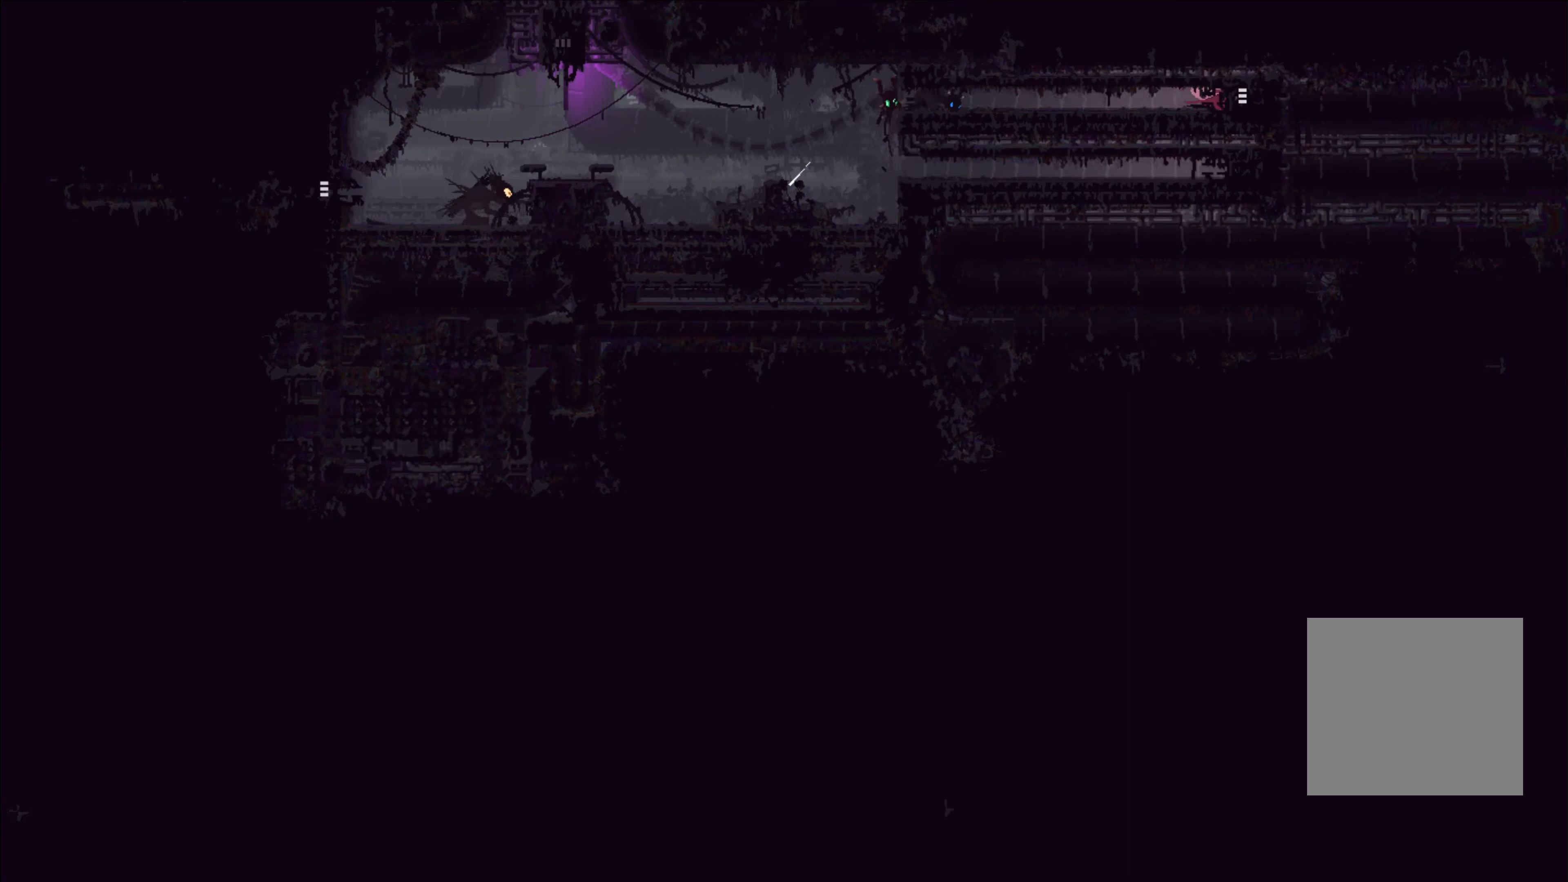
Gameplay with a controller (Xbox layout); each line is a JSON object with the inputs held at the frame after it. "events" lists button and stick changes between this image and that frame as [ms after this image, input, new state], when the widget could be followed in between. Not read: R3.
{"buttons": [], "left_stick": "right", "right_stick": "center", "events": []}
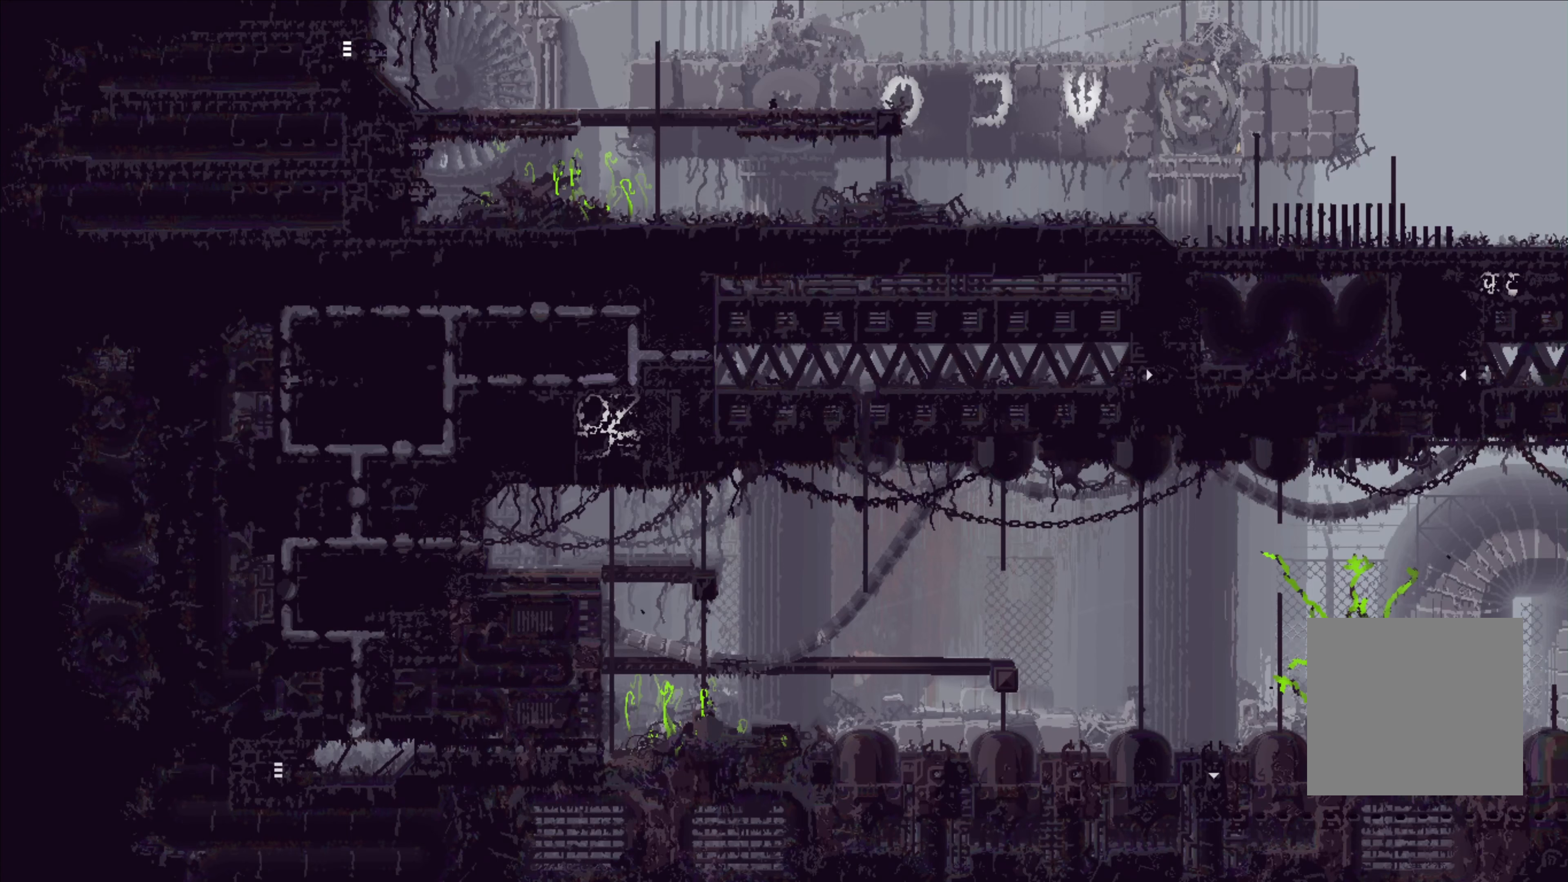
{"buttons": [], "left_stick": "center", "right_stick": "center"}
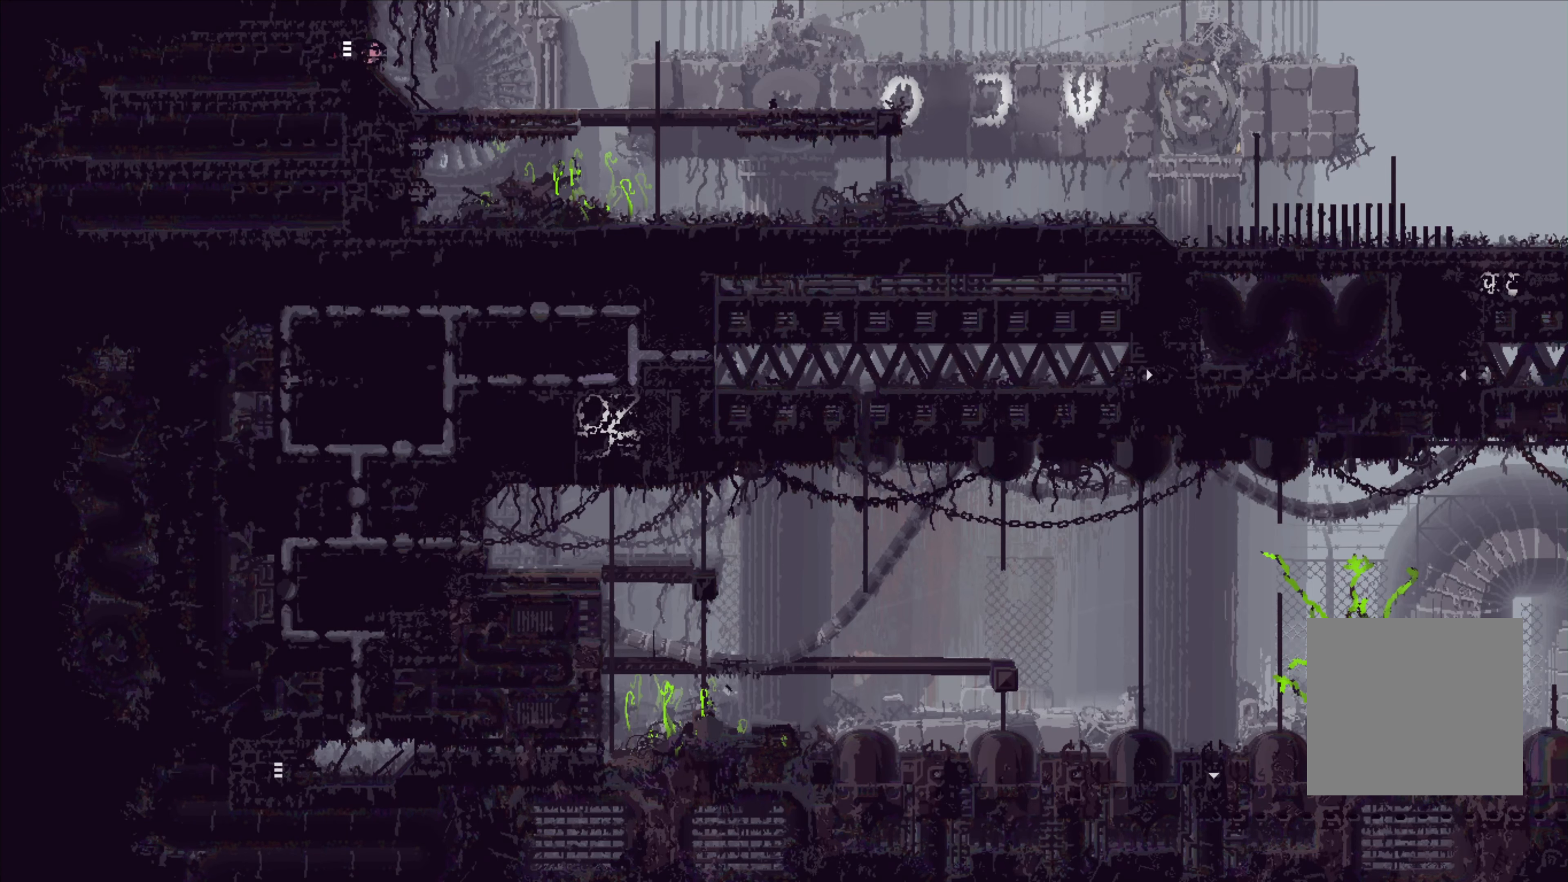
{"buttons": [], "left_stick": "right", "right_stick": "center", "events": [[200, "X", "down"], [467, "X", "up"], [467, "left_stick", "right"]]}
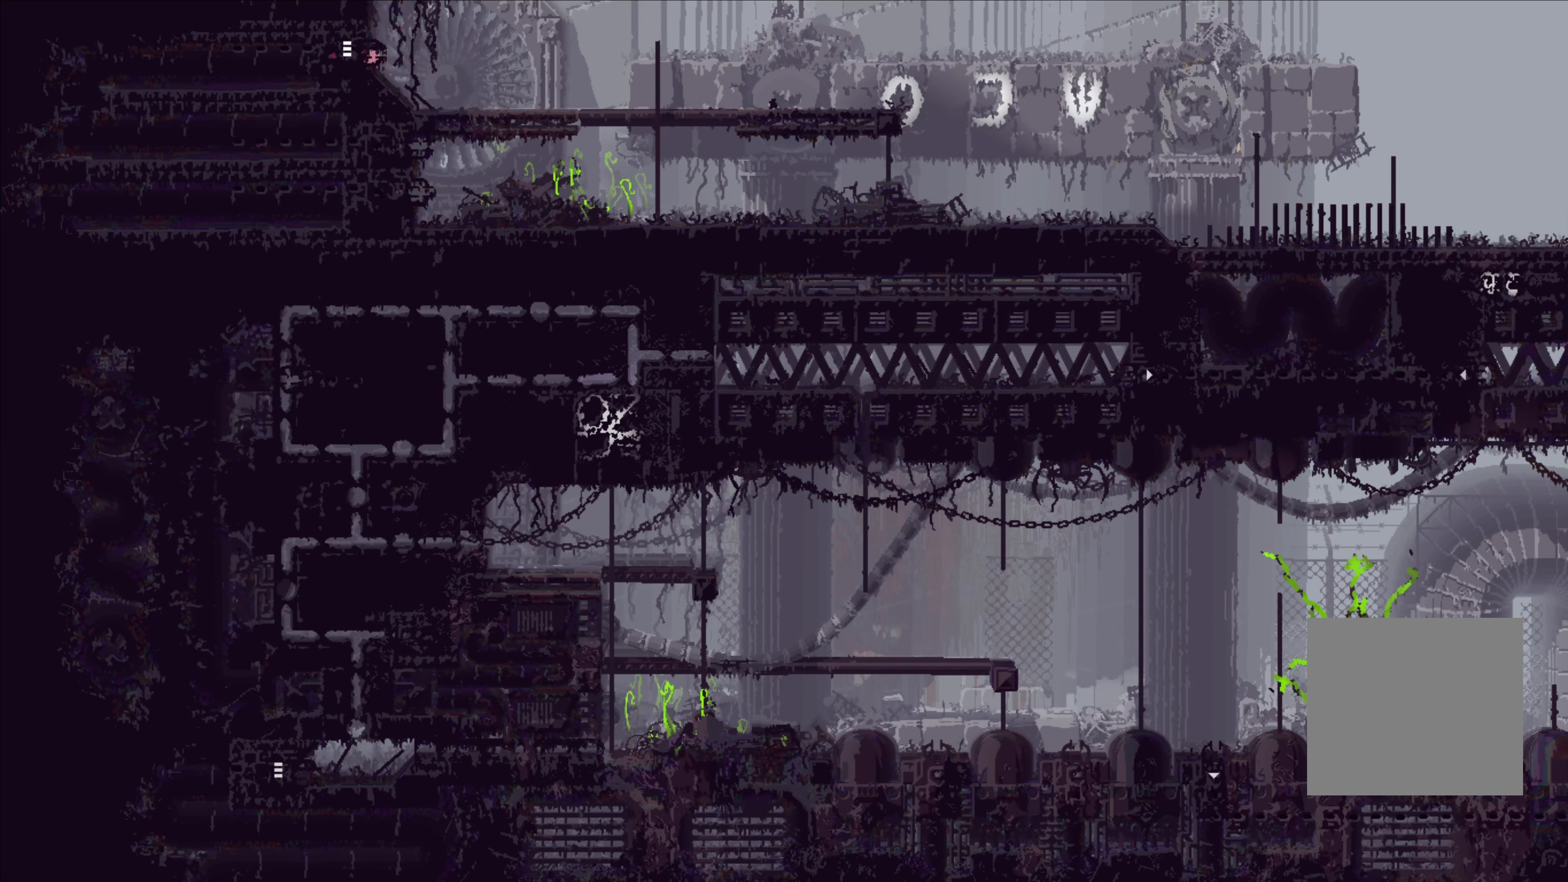
{"buttons": [], "left_stick": "up-left", "right_stick": "center", "events": [[367, "X", "down"], [417, "left_stick", "up-left"], [450, "X", "up"]]}
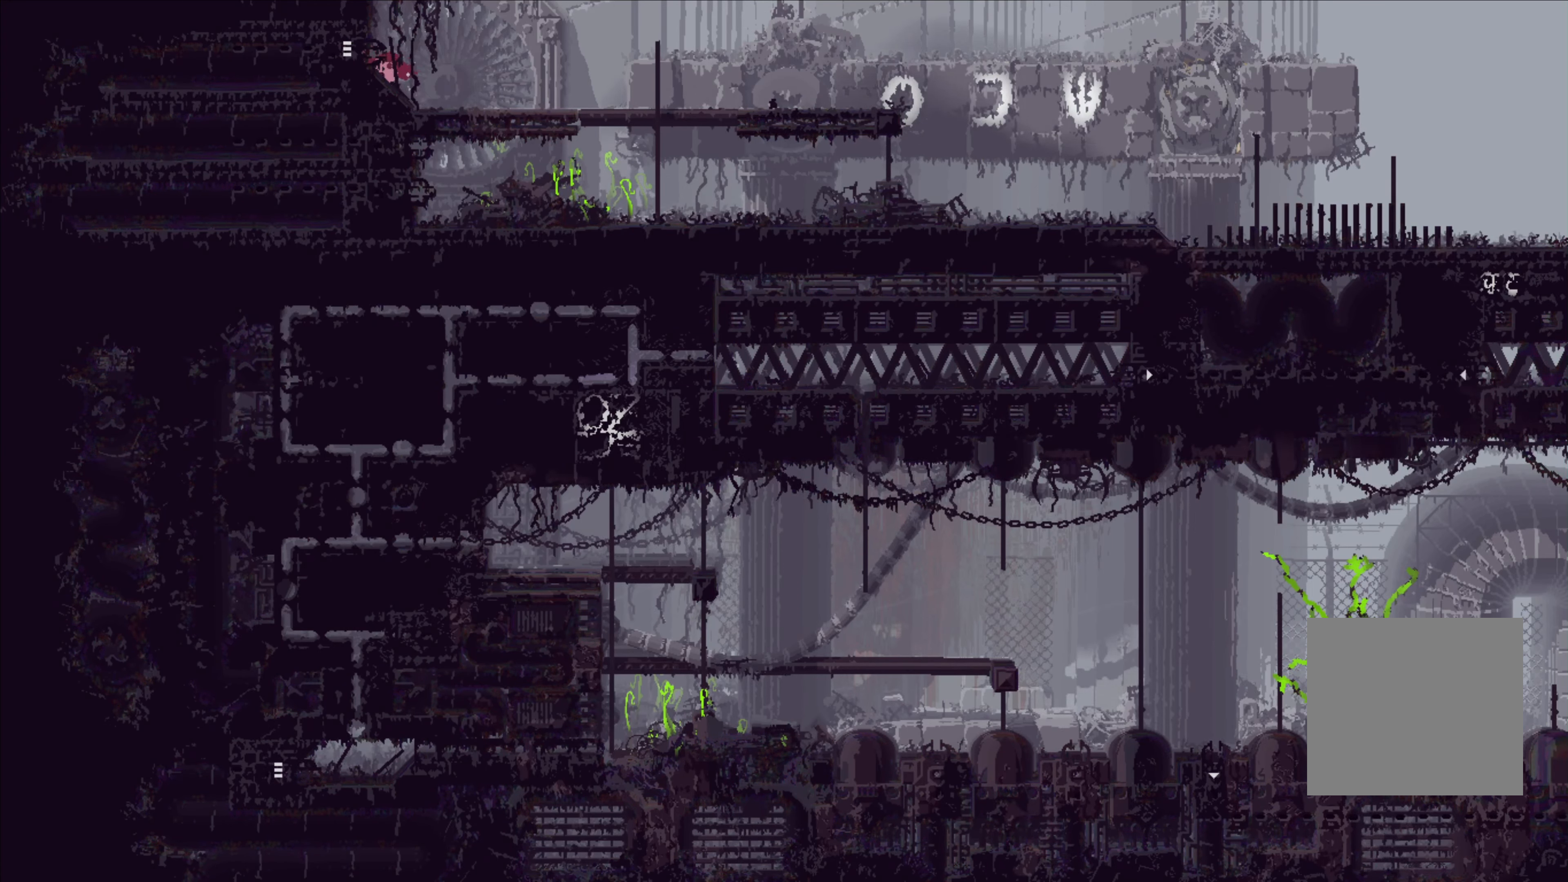
{"buttons": [], "left_stick": "left", "right_stick": "center", "events": [[84, "left_stick", "left"]]}
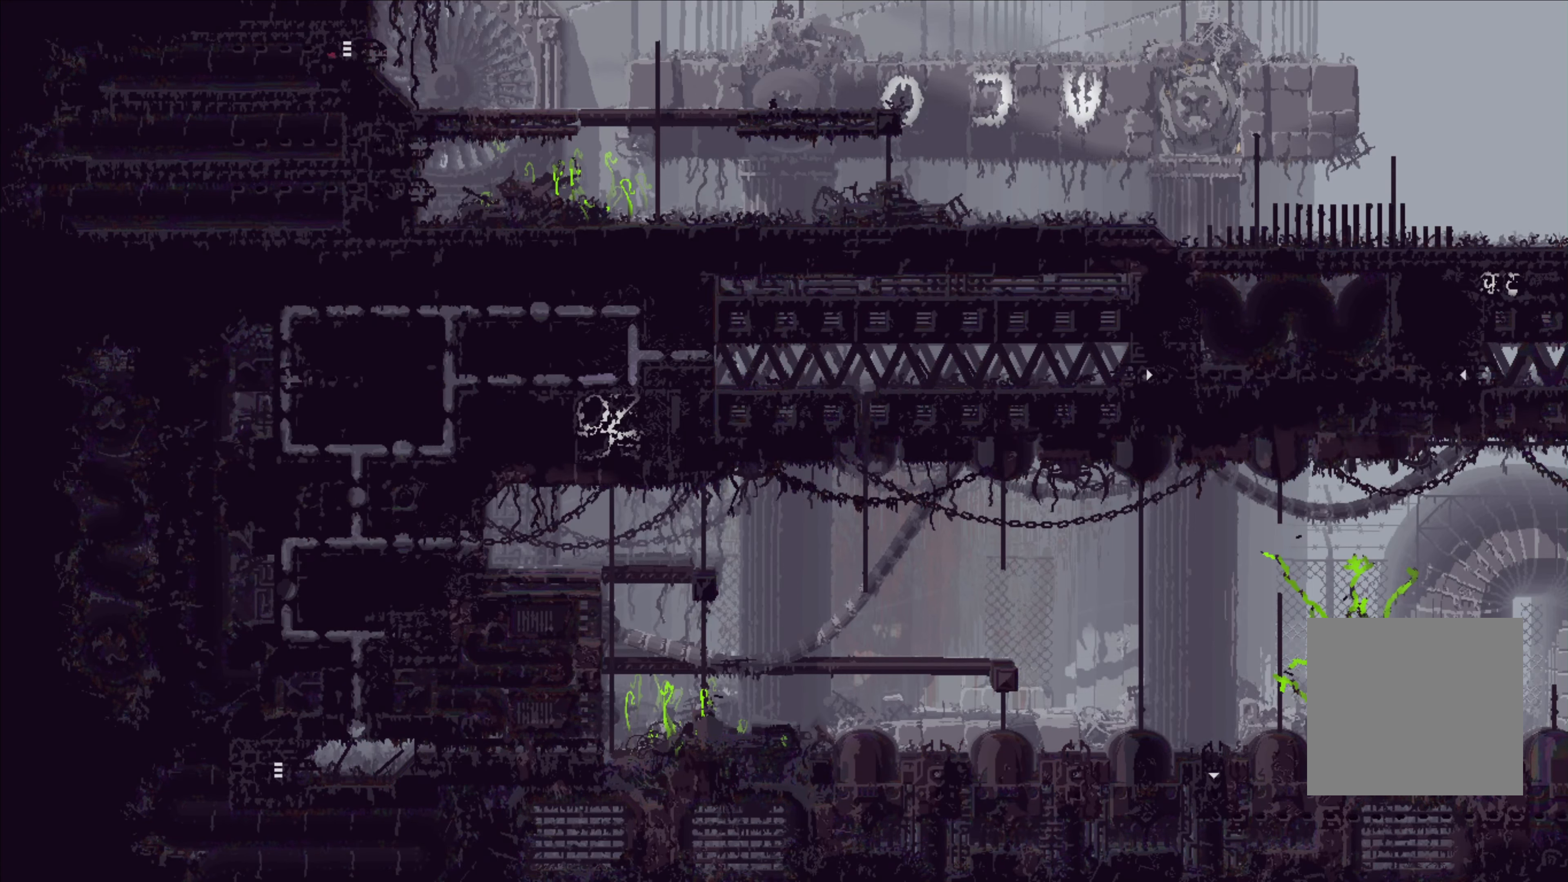
{"buttons": [], "left_stick": "center", "right_stick": "center", "events": [[317, "left_stick", "center"]]}
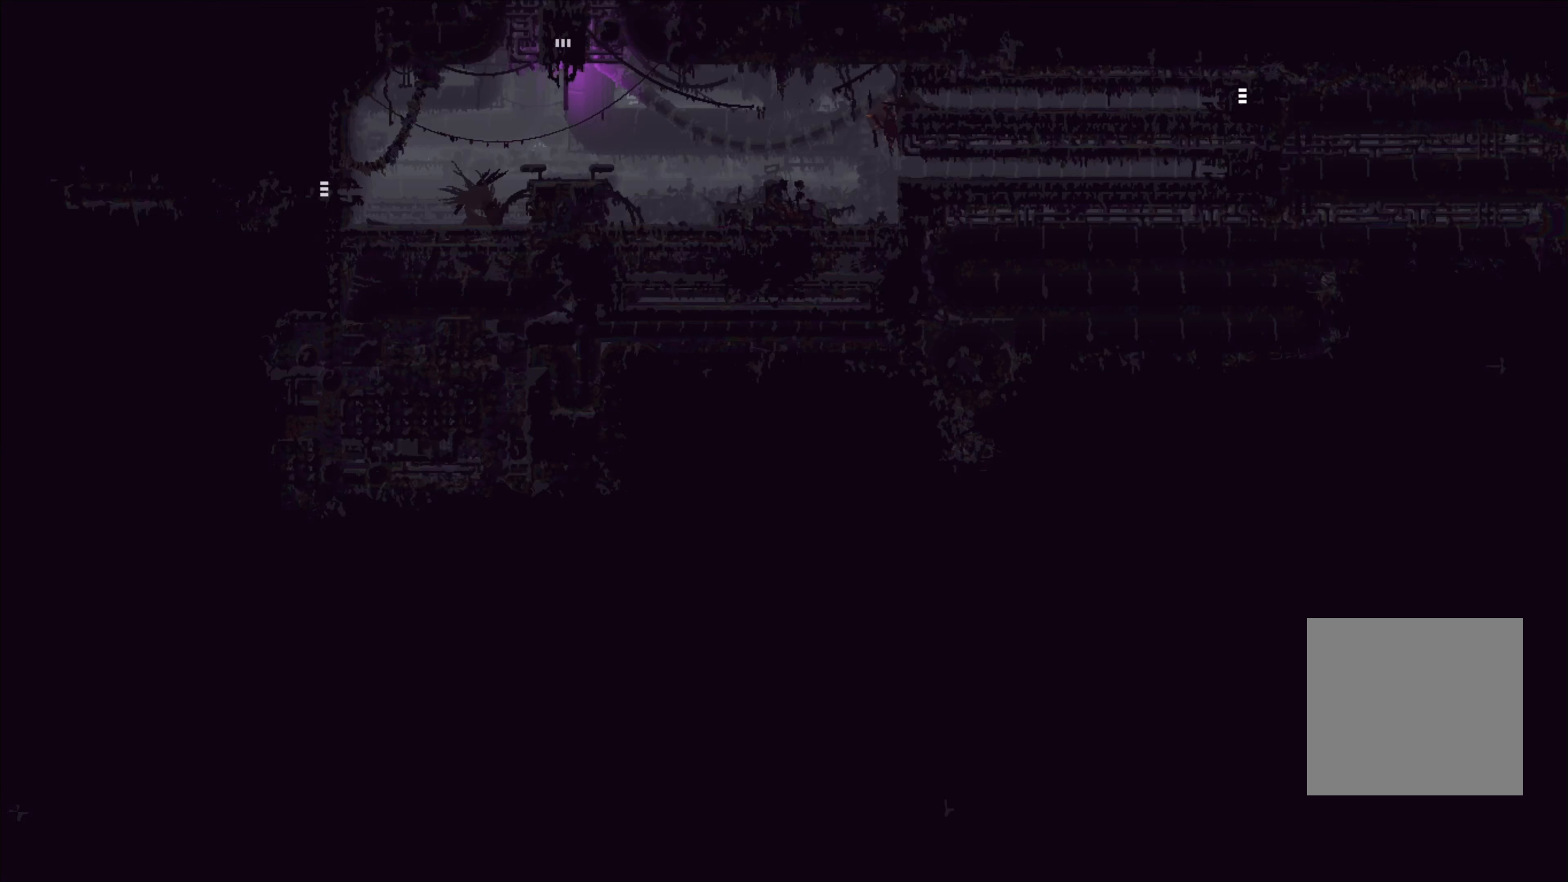
{"buttons": [], "left_stick": "center", "right_stick": "center", "events": []}
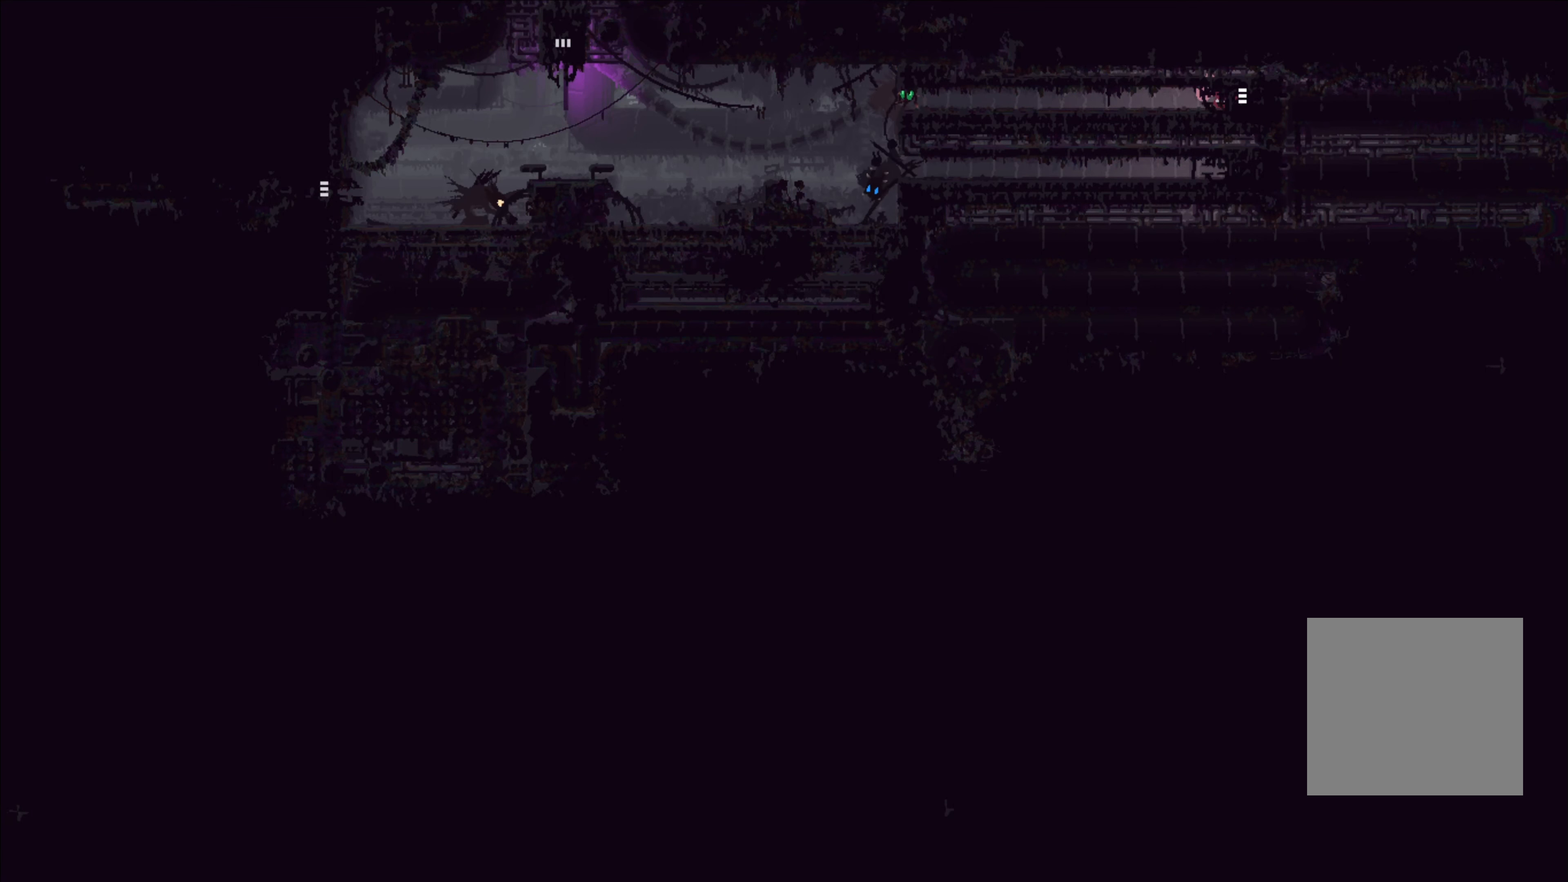
{"buttons": [], "left_stick": "left", "right_stick": "center", "events": [[300, "left_stick", "left"], [383, "B", "down"], [483, "B", "up"]]}
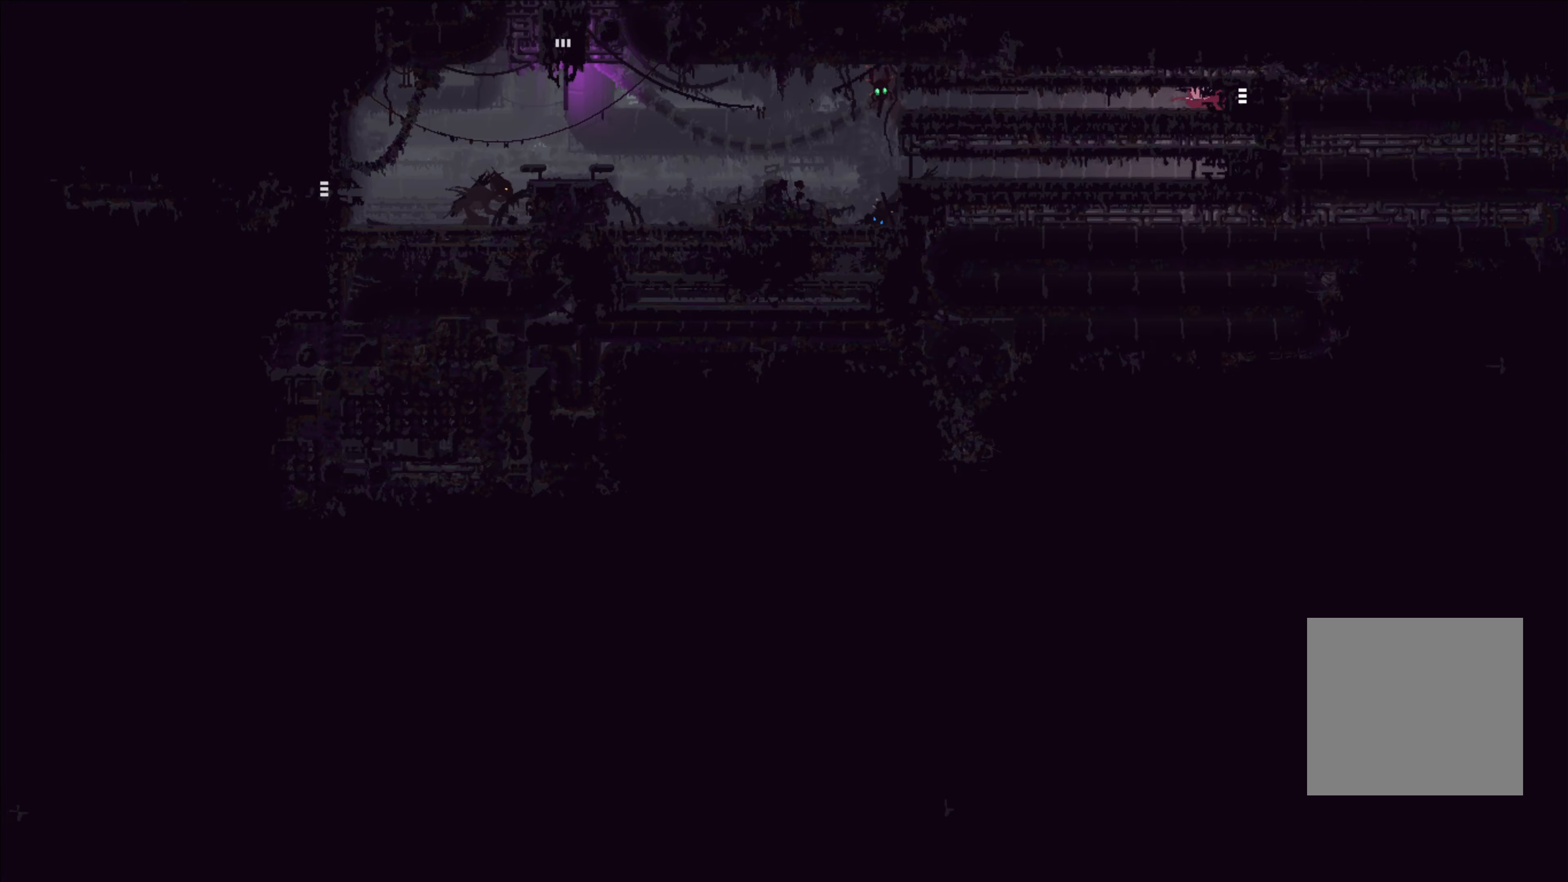
{"buttons": [], "left_stick": "center", "right_stick": "center", "events": [[16, "left_stick", "center"], [66, "left_stick", "right"], [316, "left_stick", "center"]]}
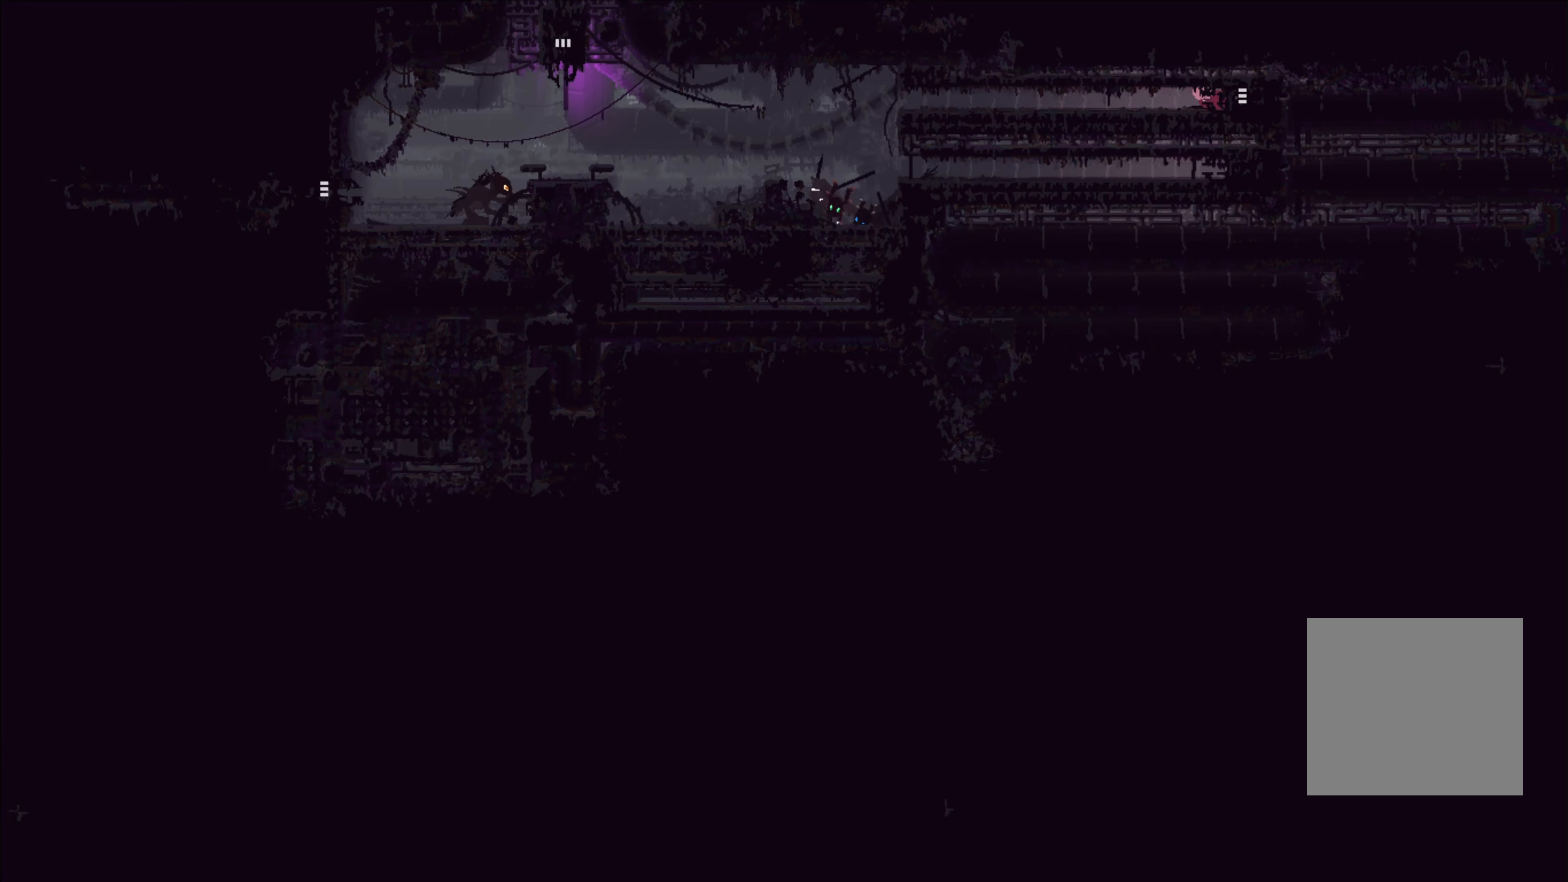
{"buttons": [], "left_stick": "center", "right_stick": "center", "events": []}
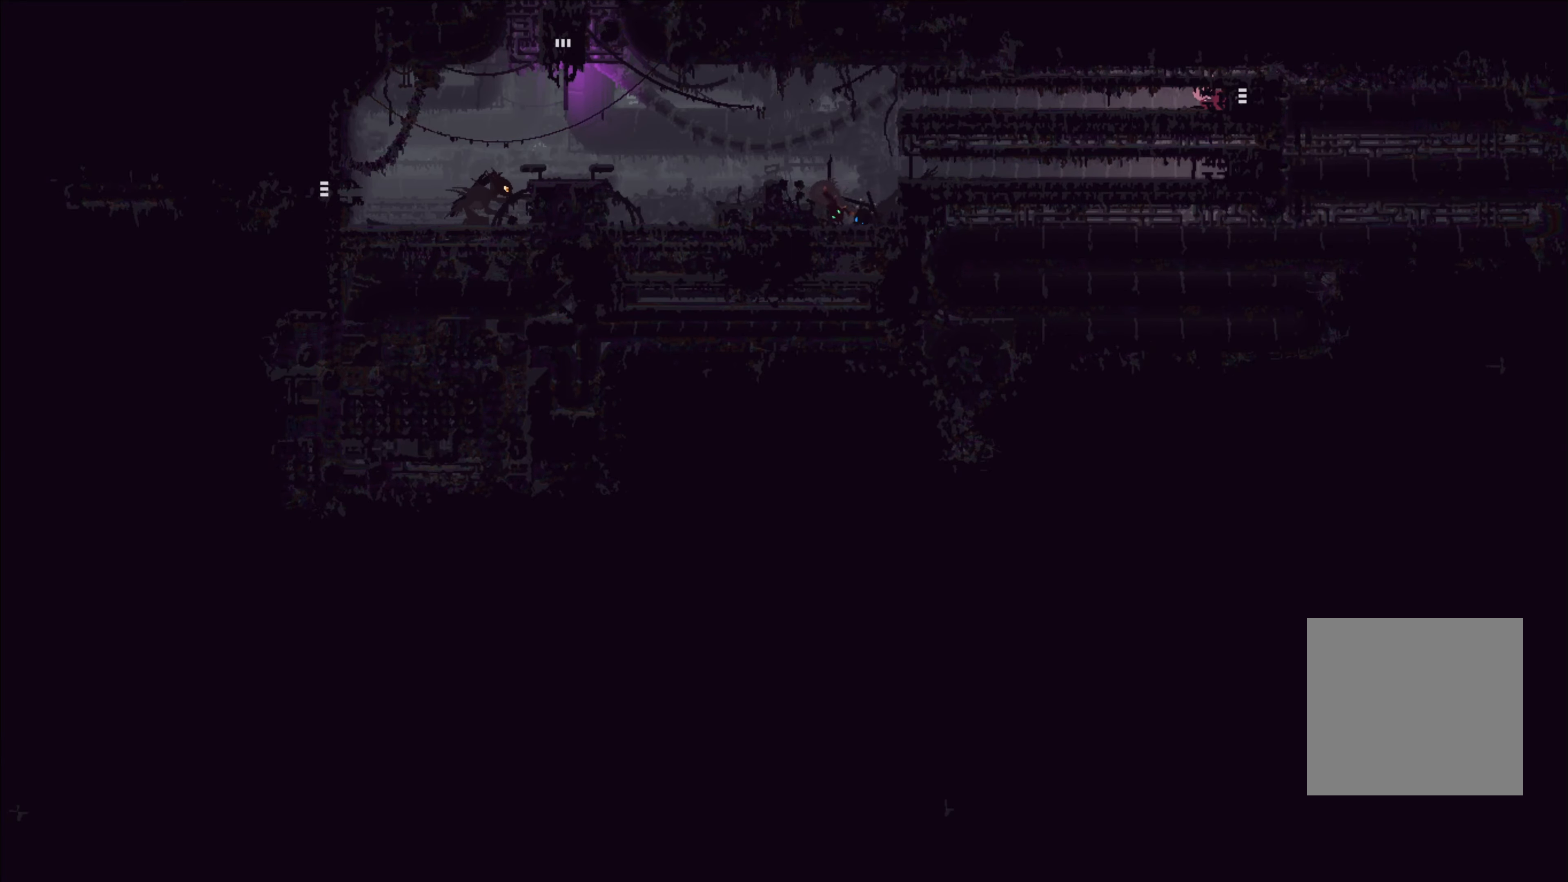
{"buttons": [], "left_stick": "center", "right_stick": "center", "events": [[133, "left_stick", "left"], [316, "left_stick", "center"]]}
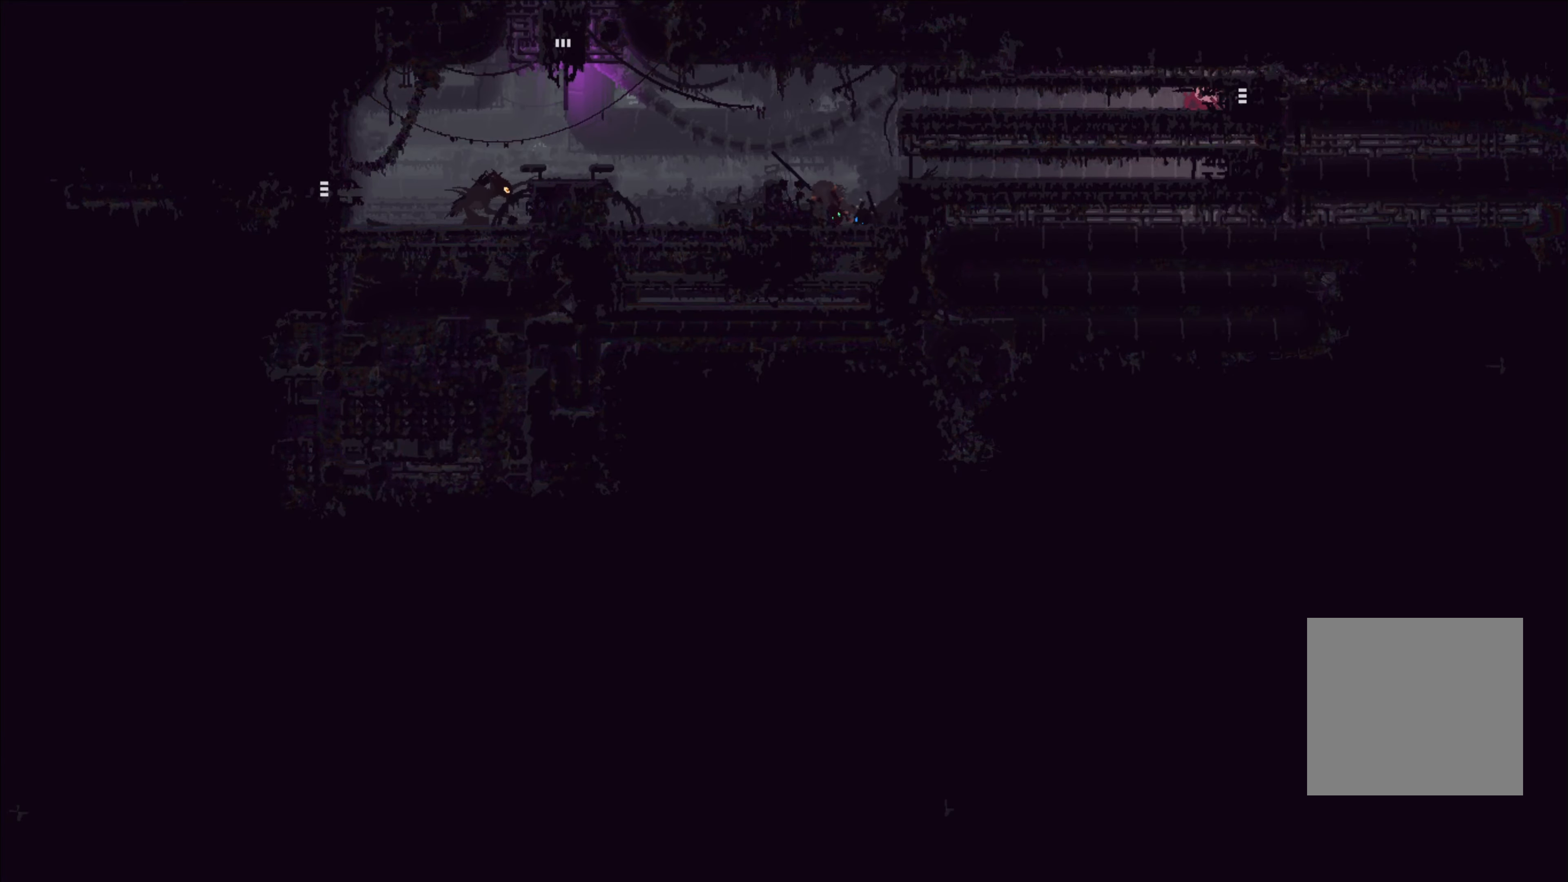
{"buttons": [], "left_stick": "left", "right_stick": "center", "events": [[50, "left_stick", "left"]]}
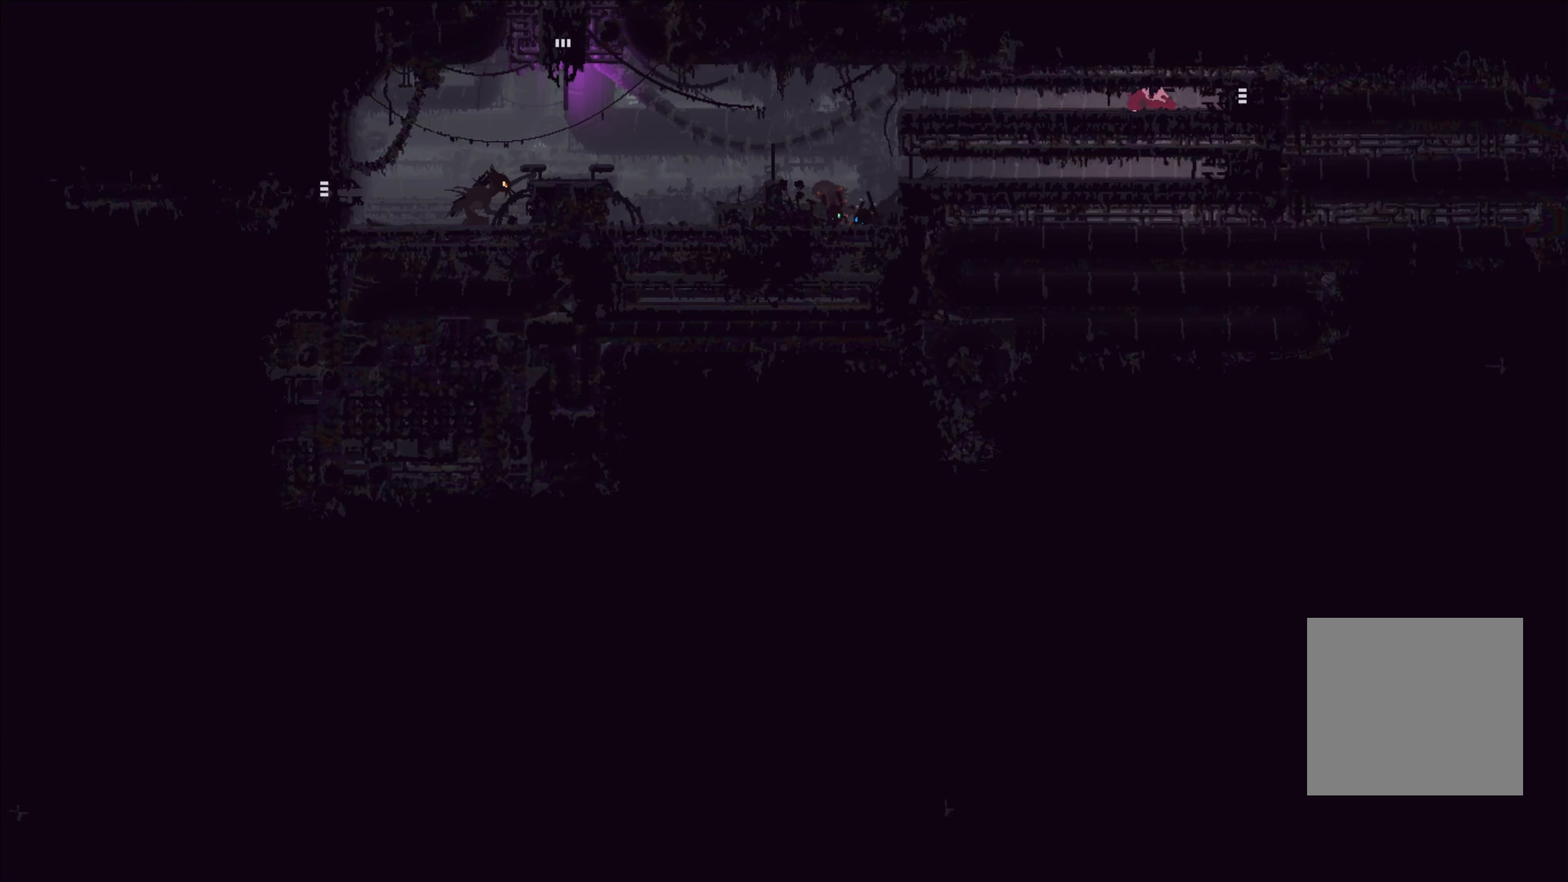
{"buttons": [], "left_stick": "left", "right_stick": "center", "events": []}
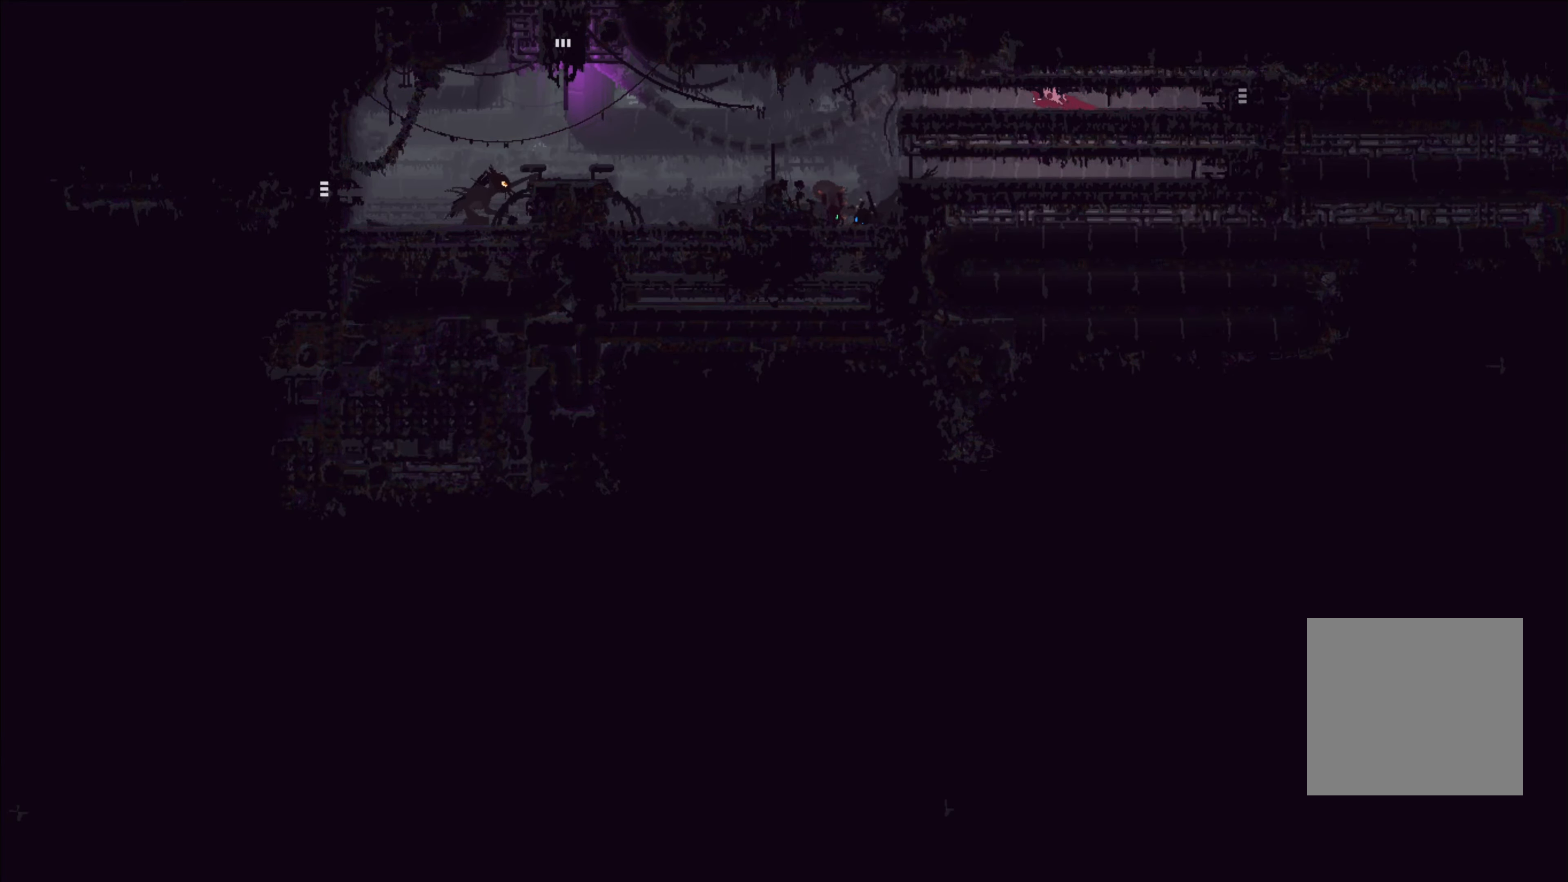
{"buttons": [], "left_stick": "left", "right_stick": "center", "events": []}
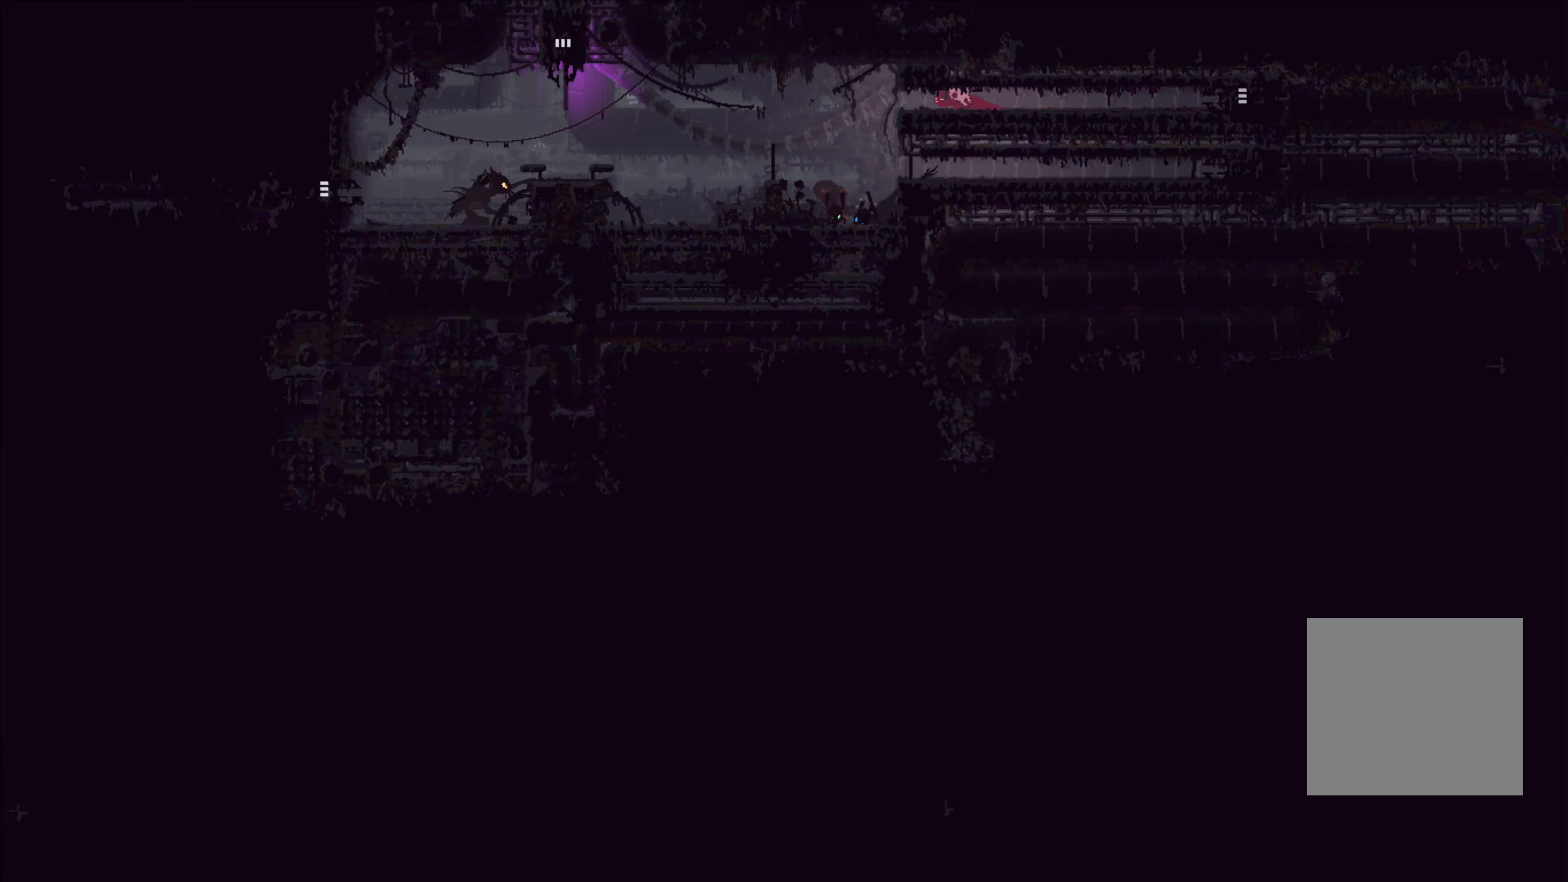
{"buttons": [], "left_stick": "center", "right_stick": "center", "events": [[500, "left_stick", "center"]]}
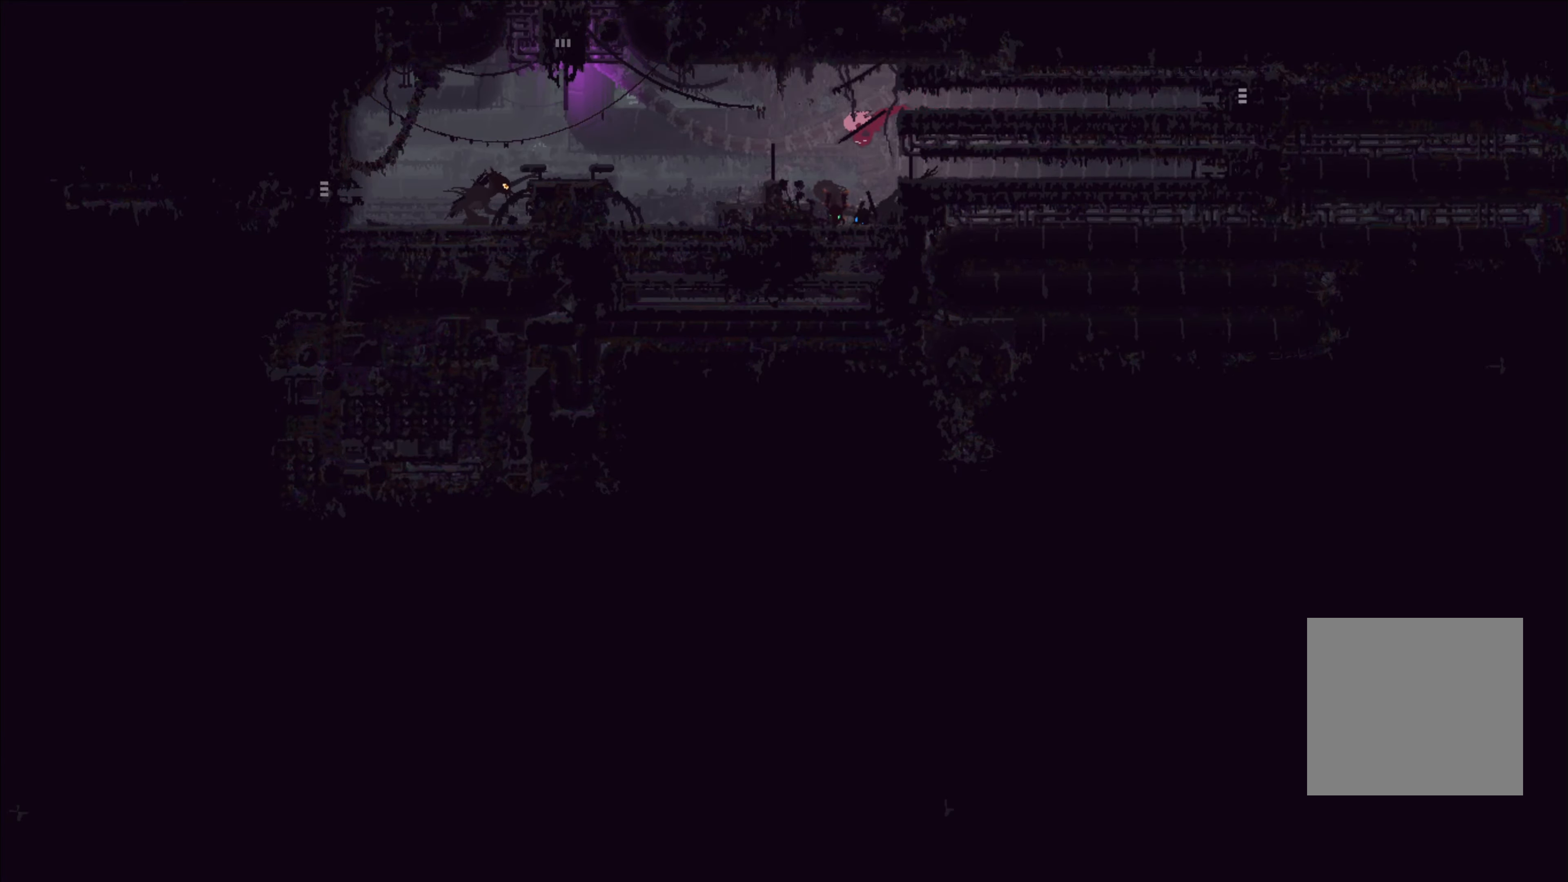
{"buttons": [], "left_stick": "center", "right_stick": "center", "events": [[83, "X", "down"], [216, "X", "up"]]}
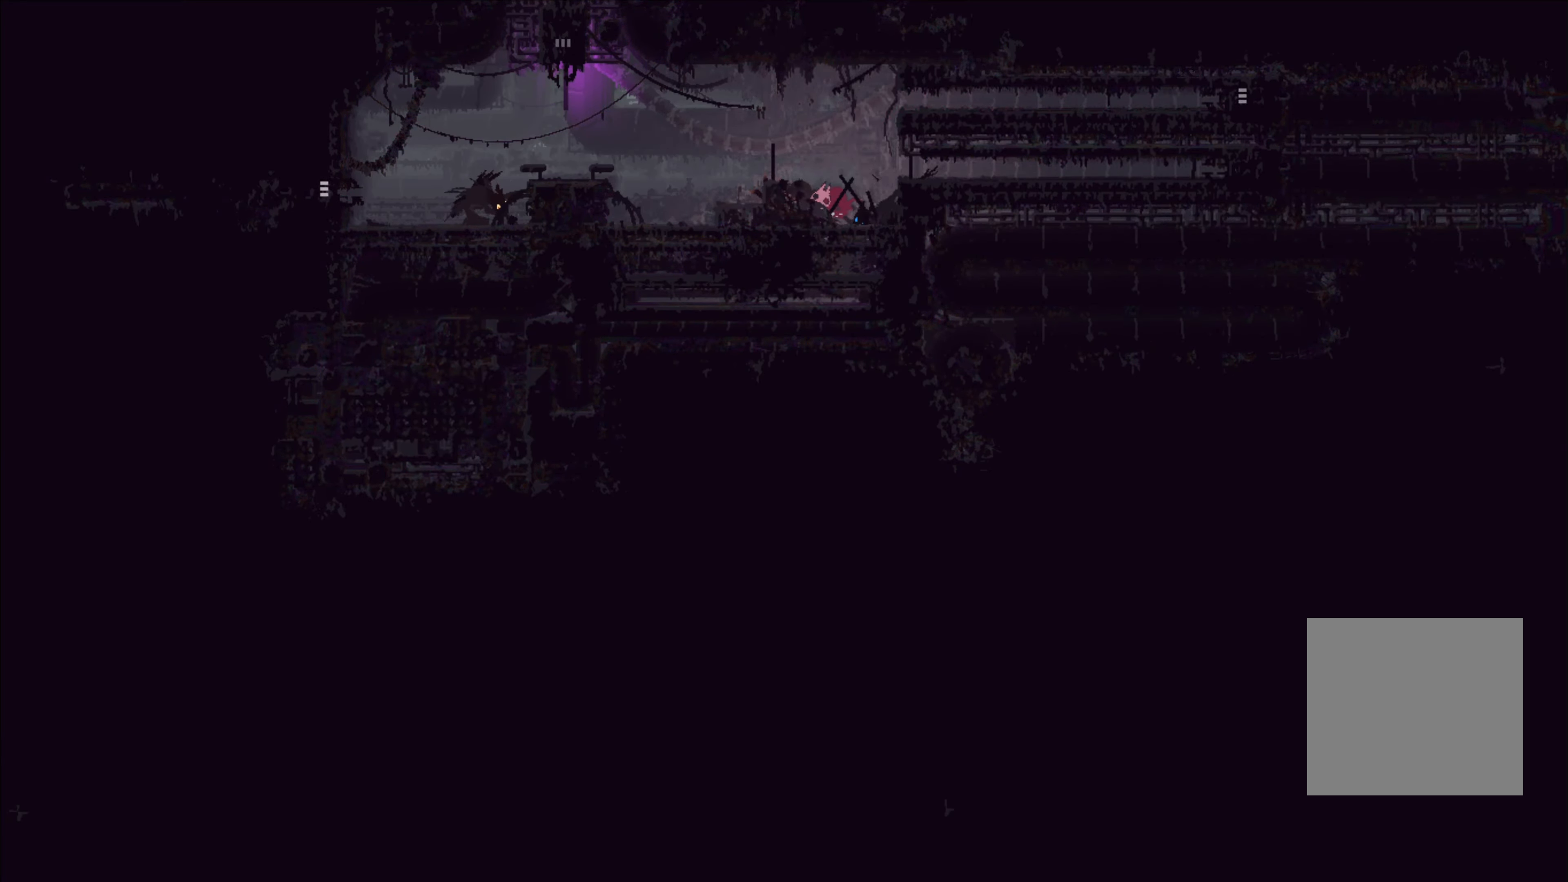
{"buttons": [], "left_stick": "center", "right_stick": "center", "events": [[200, "left_stick", "left"], [300, "B", "down"], [383, "B", "up"], [416, "left_stick", "center"]]}
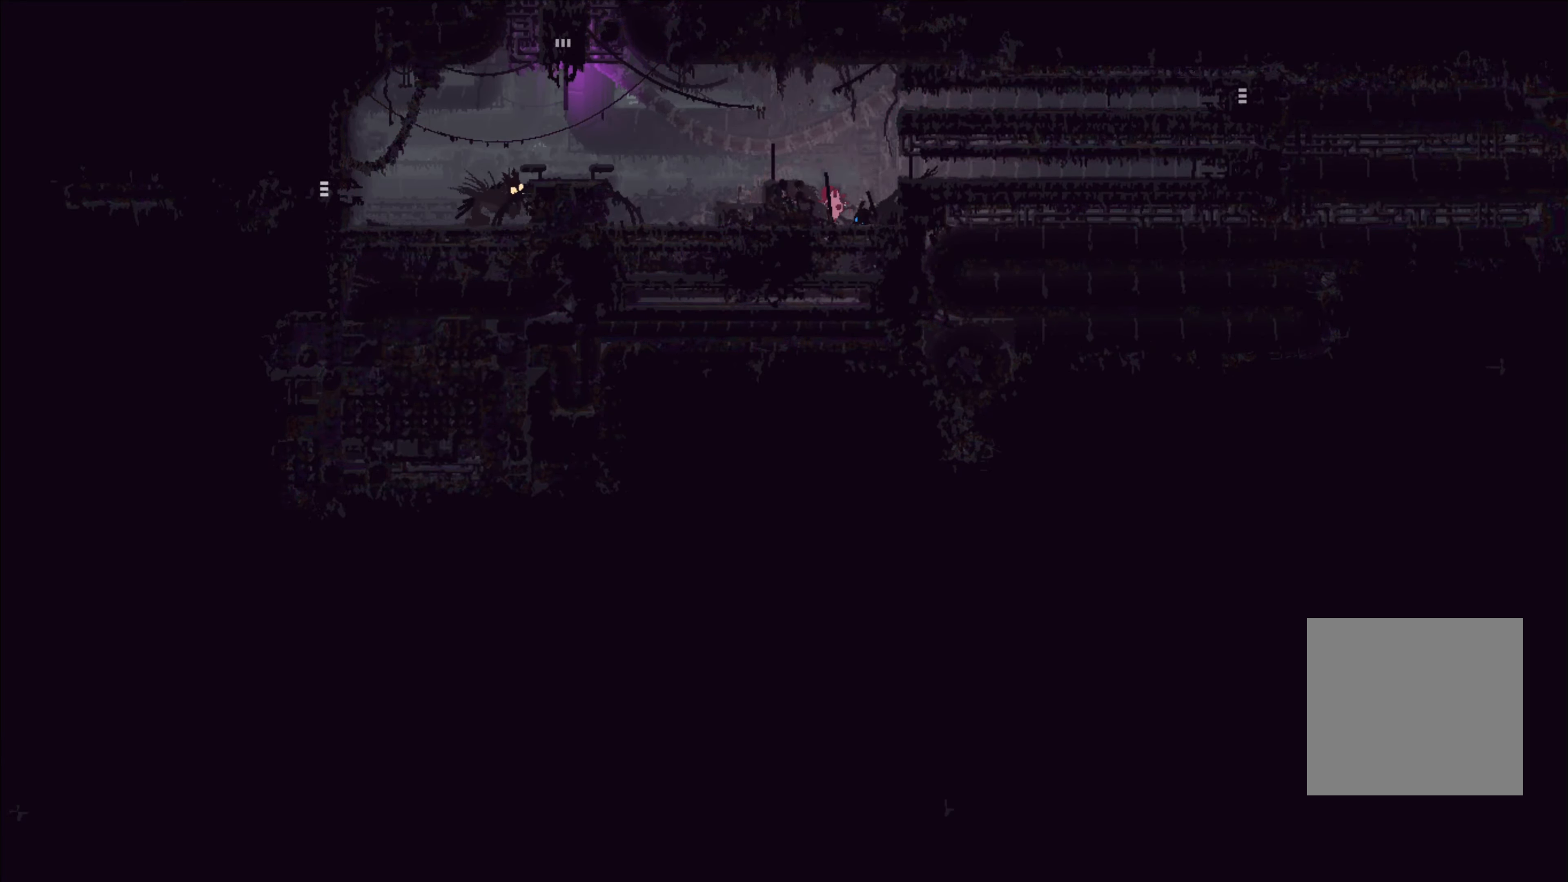
{"buttons": ["X"], "left_stick": "center", "right_stick": "center", "events": [[317, "left_stick", "right"], [467, "X", "down"], [483, "left_stick", "center"]]}
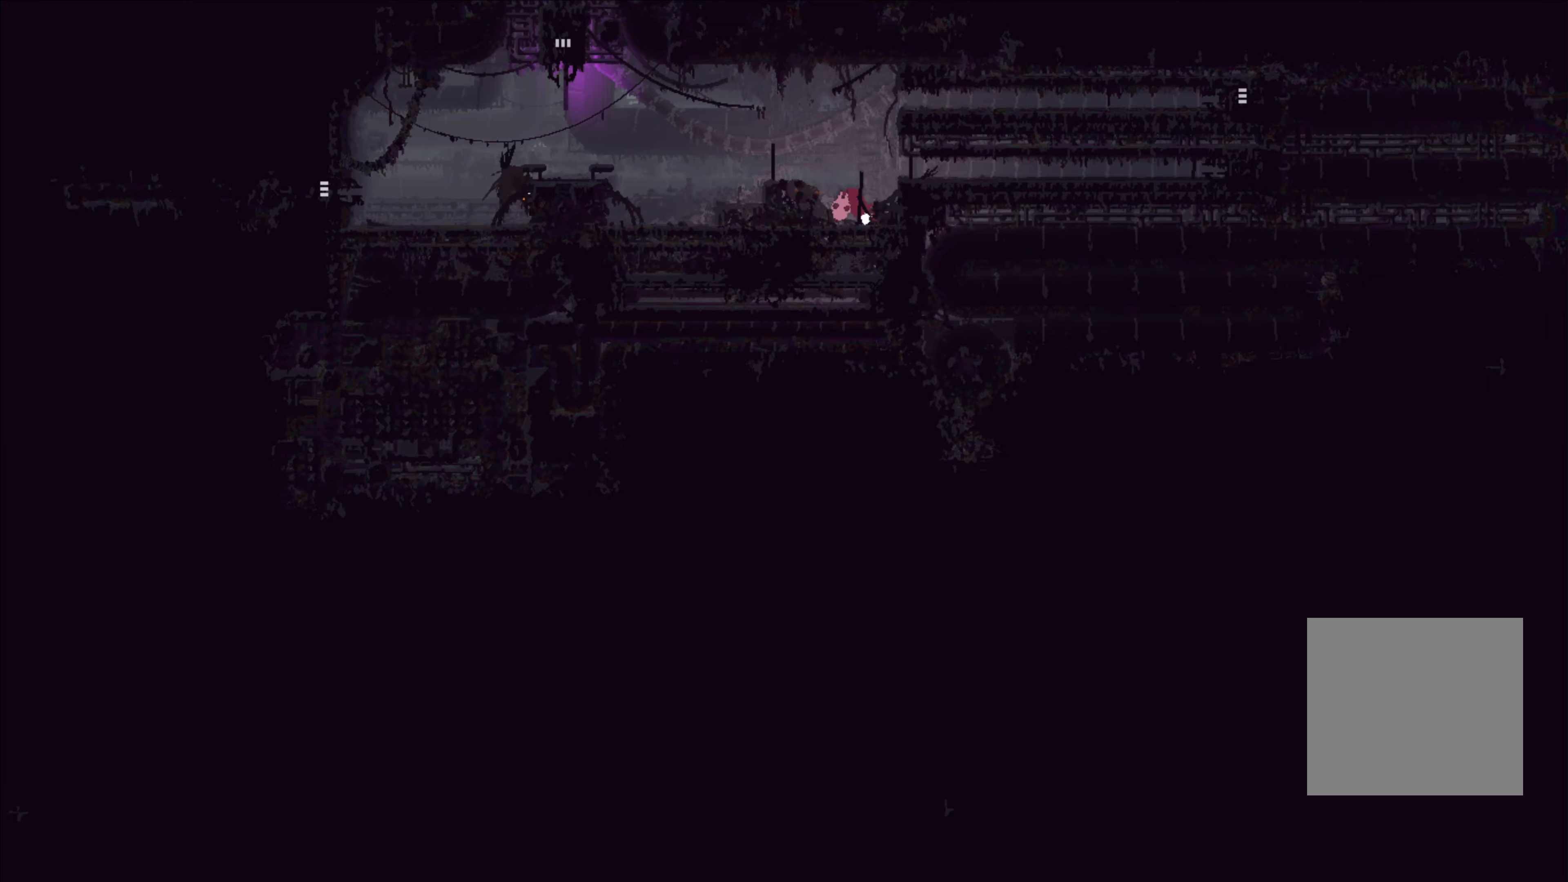
{"buttons": [], "left_stick": "center", "right_stick": "center", "events": [[117, "X", "up"], [350, "B", "down"], [467, "B", "up"]]}
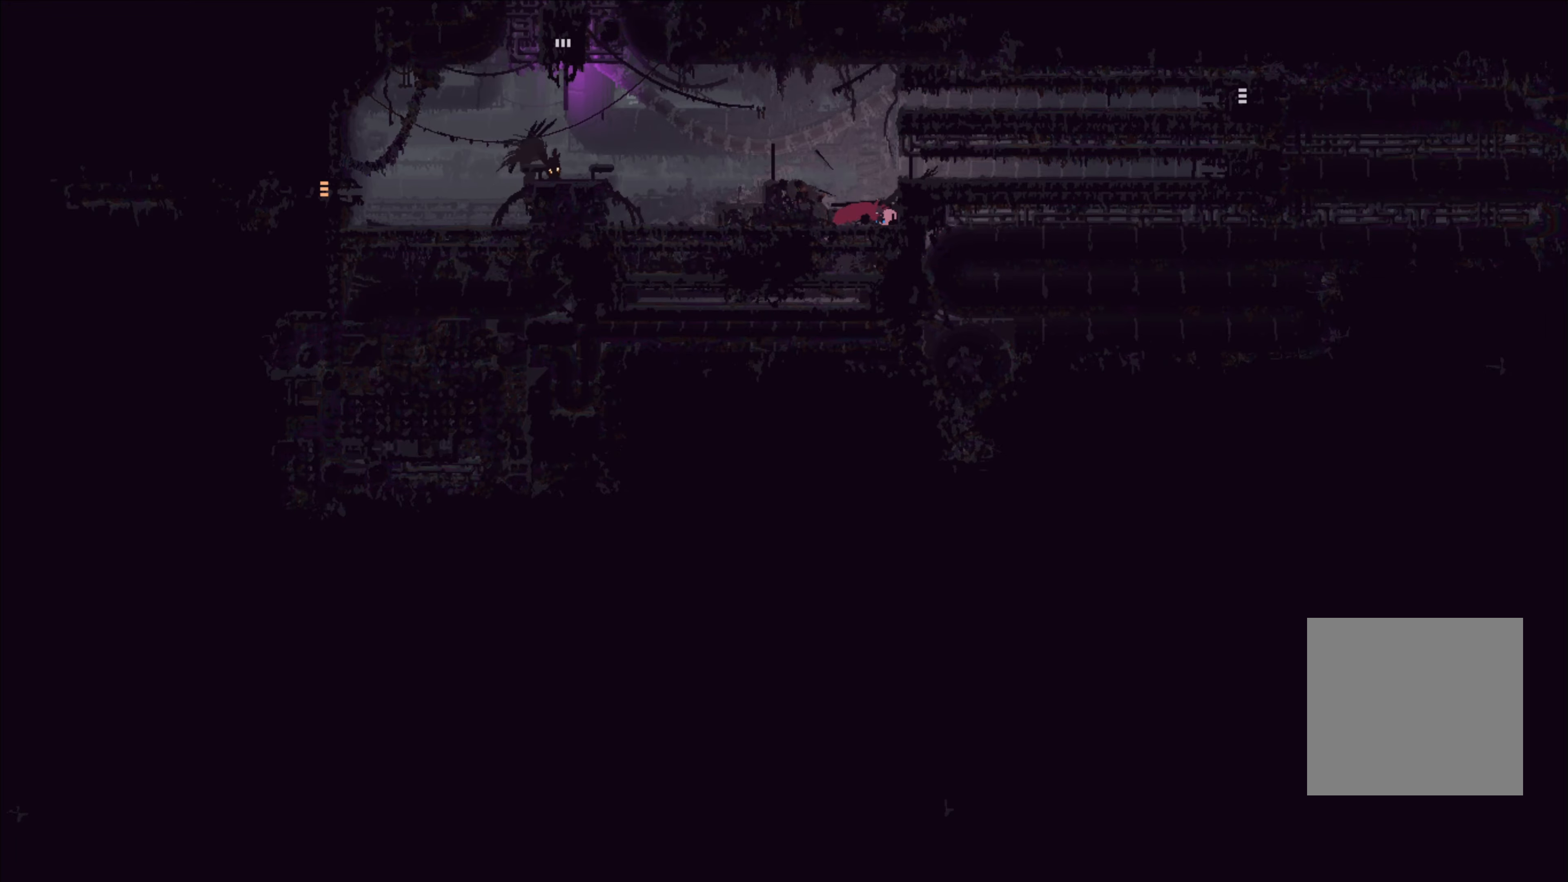
{"buttons": [], "left_stick": "up-left", "right_stick": "center", "events": [[450, "left_stick", "up-left"]]}
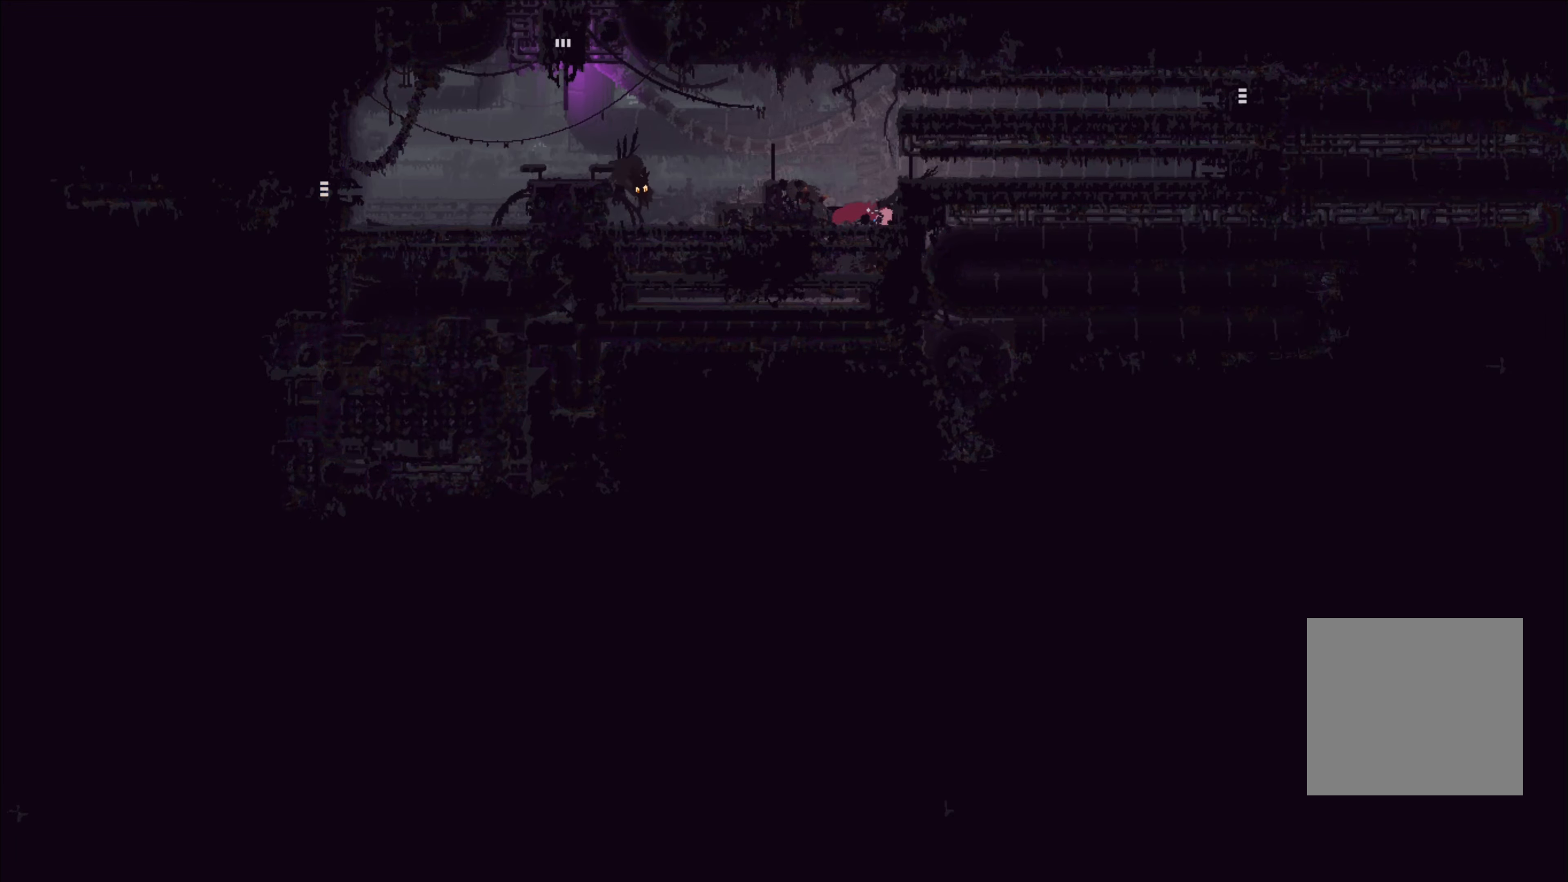
{"buttons": [], "left_stick": "center", "right_stick": "center", "events": [[50, "X", "down"], [117, "left_stick", "center"], [217, "X", "up"]]}
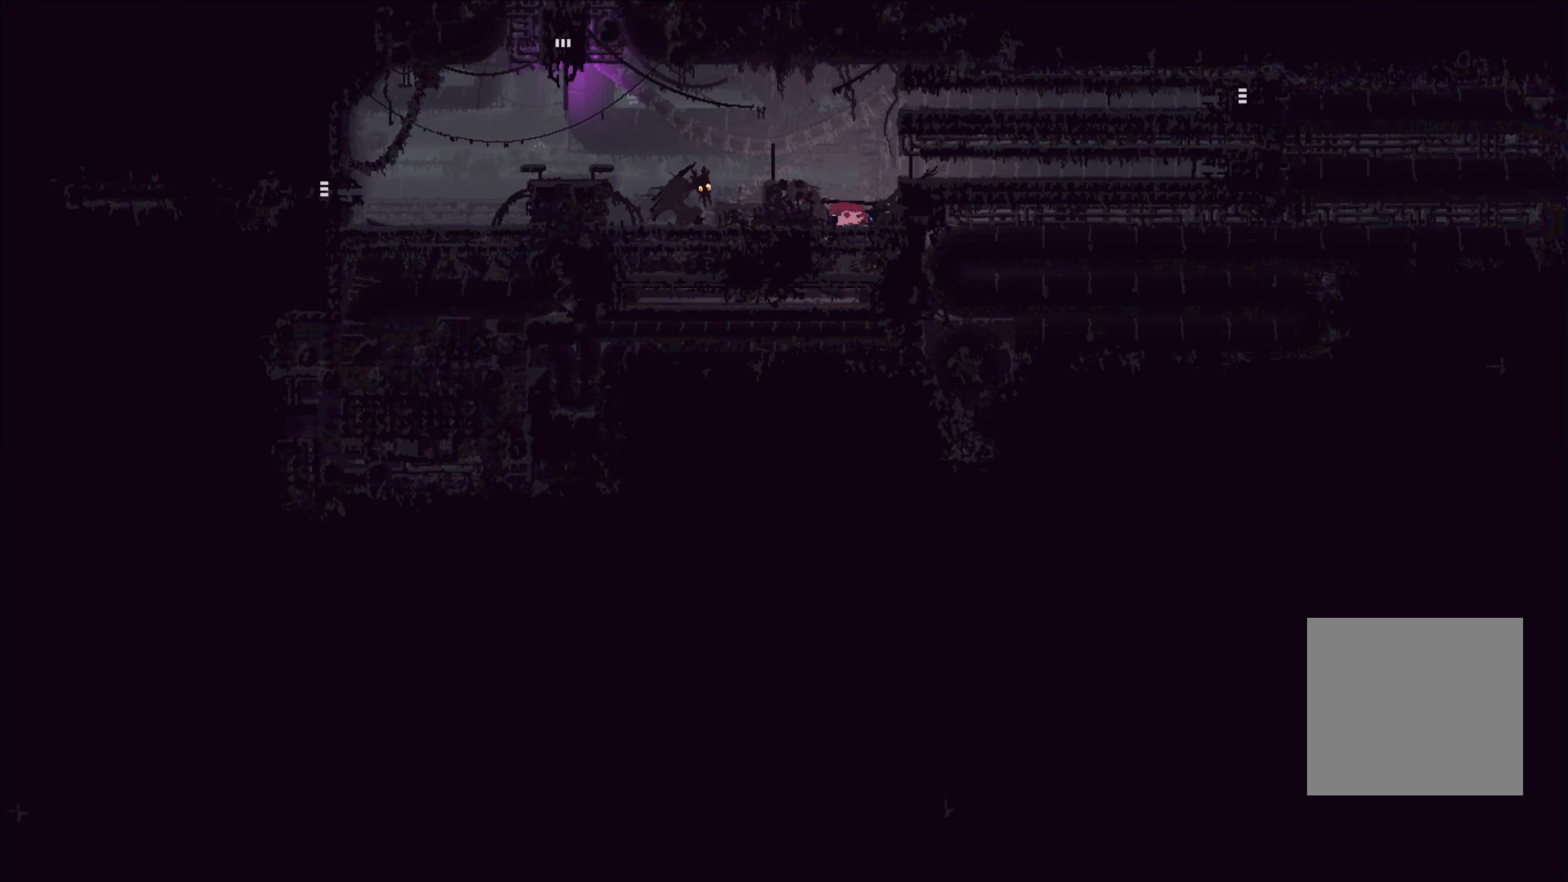
{"buttons": [], "left_stick": "left", "right_stick": "center", "events": [[367, "A", "down"], [400, "left_stick", "left"], [483, "A", "up"]]}
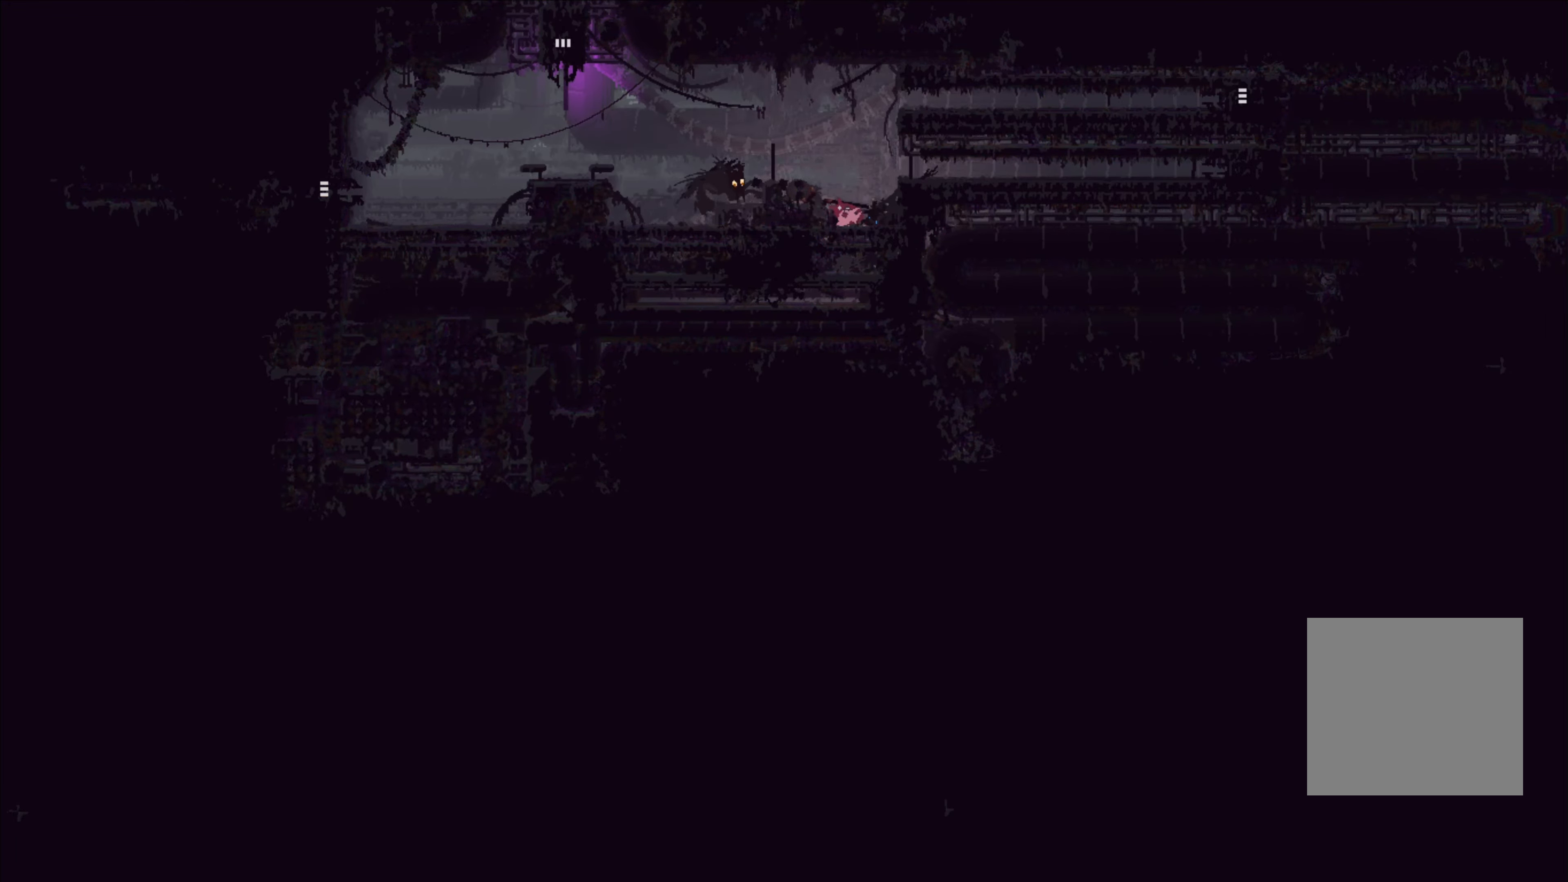
{"buttons": [], "left_stick": "up", "right_stick": "center", "events": [[100, "B", "down"], [217, "B", "up"], [450, "left_stick", "up"]]}
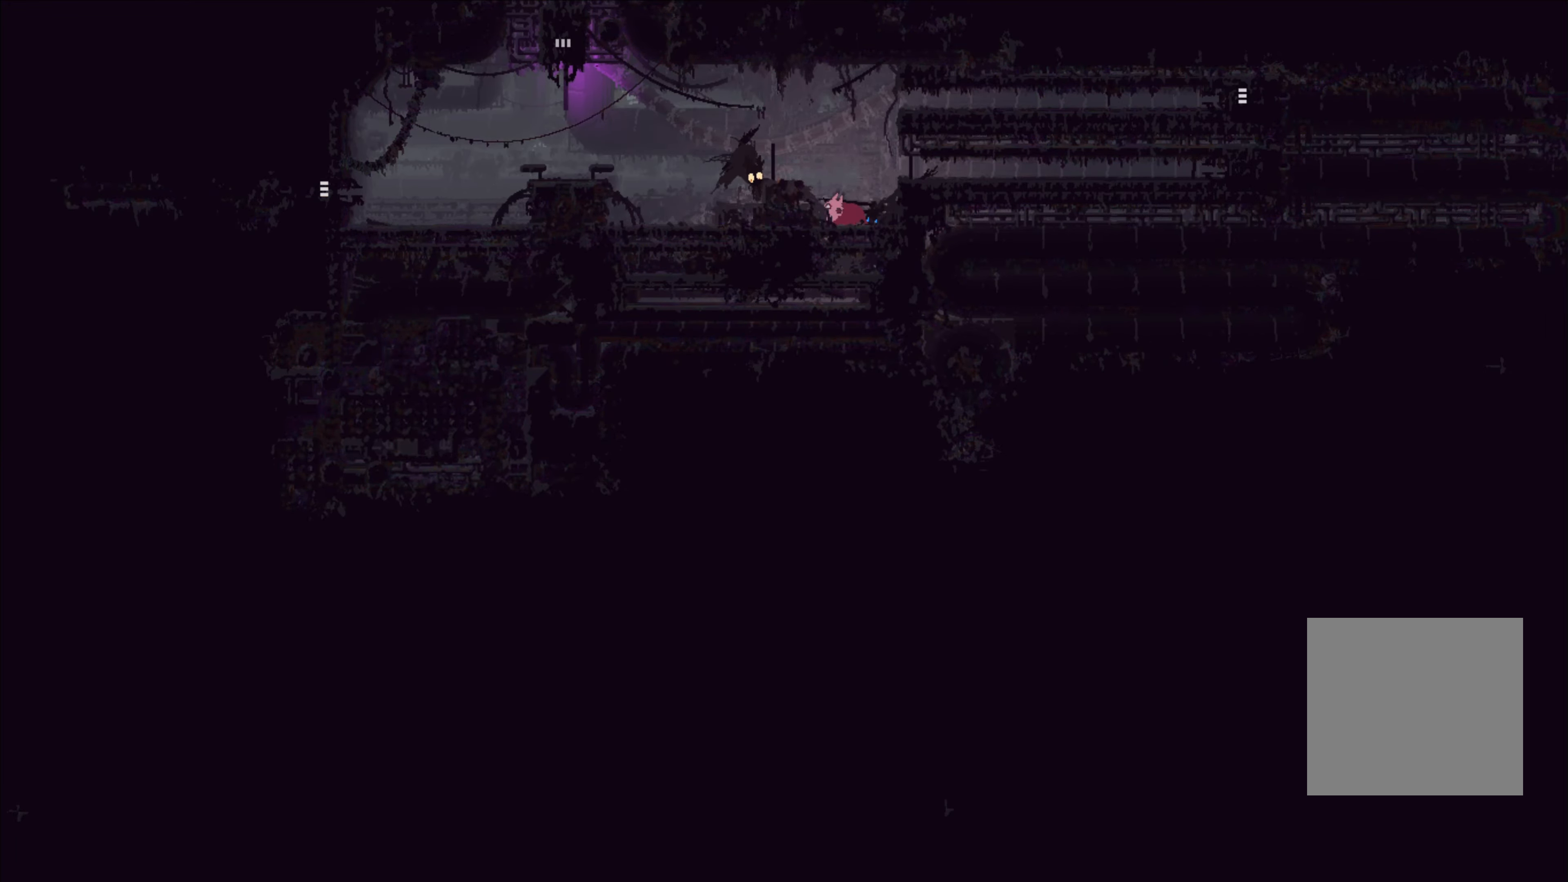
{"buttons": ["X"], "left_stick": "left", "right_stick": "center", "events": [[33, "A", "down"], [150, "left_stick", "center"], [200, "left_stick", "left"], [217, "A", "up"], [433, "X", "down"]]}
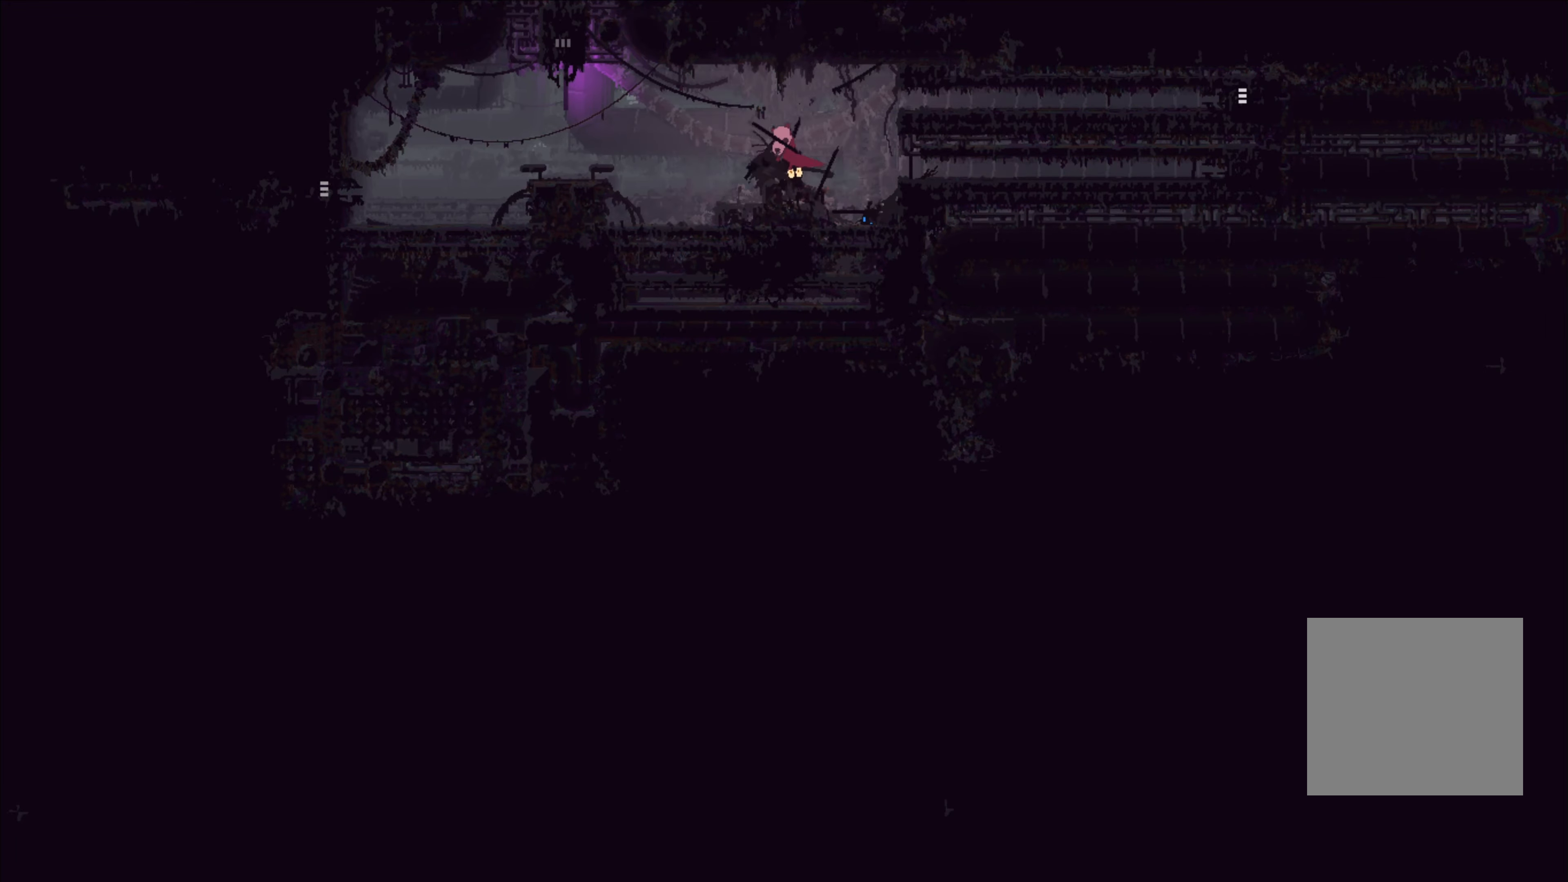
{"buttons": [], "left_stick": "left", "right_stick": "center", "events": [[33, "X", "up"], [83, "B", "down"], [167, "left_stick", "right"], [183, "B", "up"], [300, "B", "down"], [300, "left_stick", "left"], [367, "B", "up"]]}
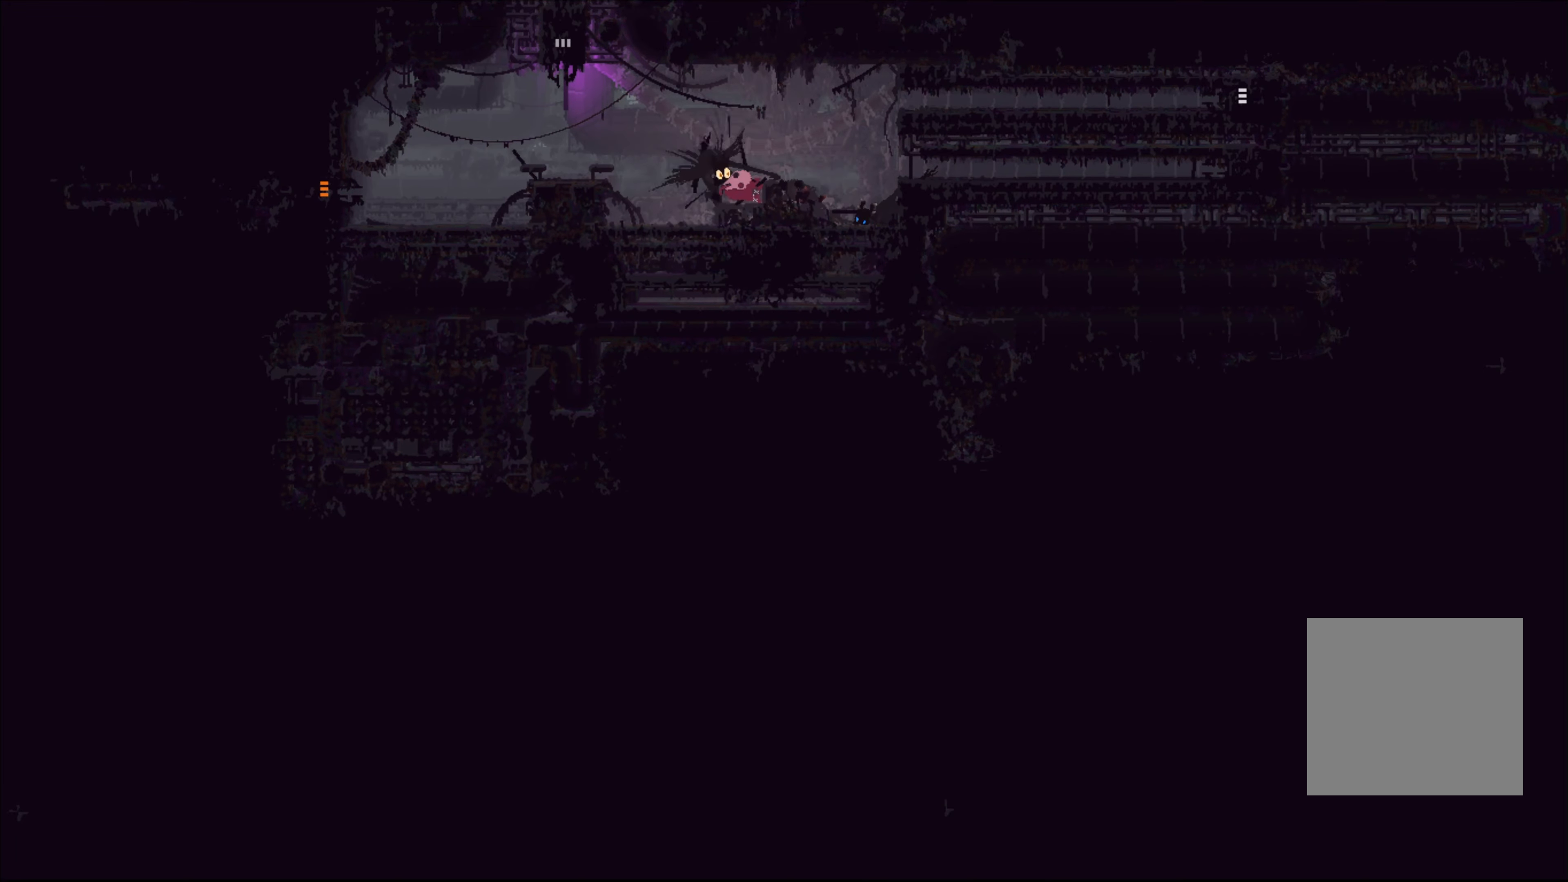
{"buttons": [], "left_stick": "left", "right_stick": "center", "events": [[100, "X", "down"], [217, "X", "up"], [250, "B", "down"], [367, "B", "up"]]}
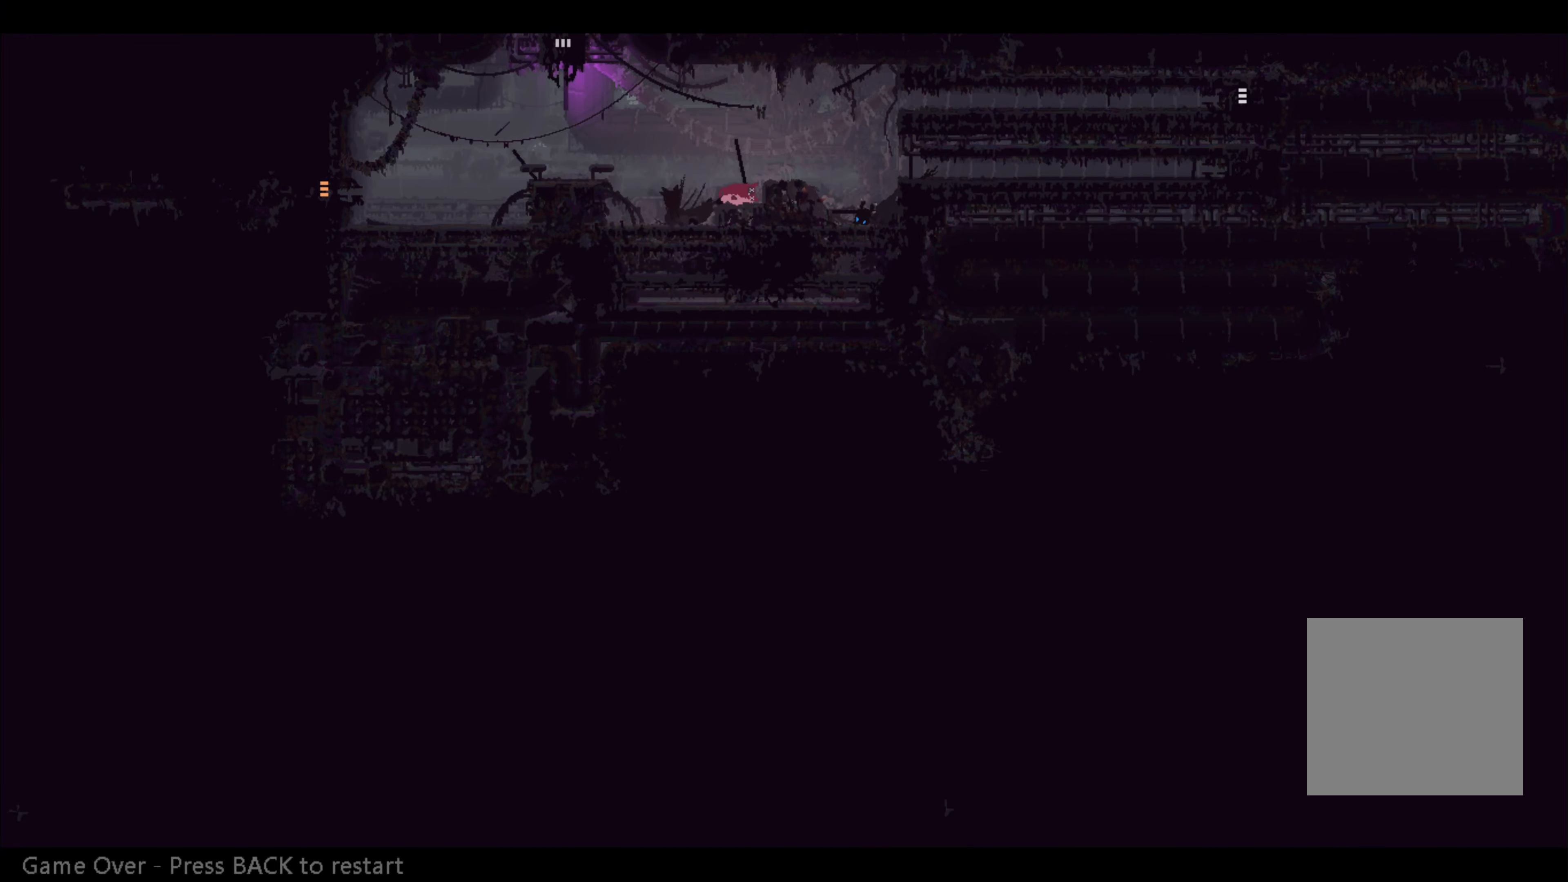
{"buttons": [], "left_stick": "center", "right_stick": "center", "events": [[17, "left_stick", "center"]]}
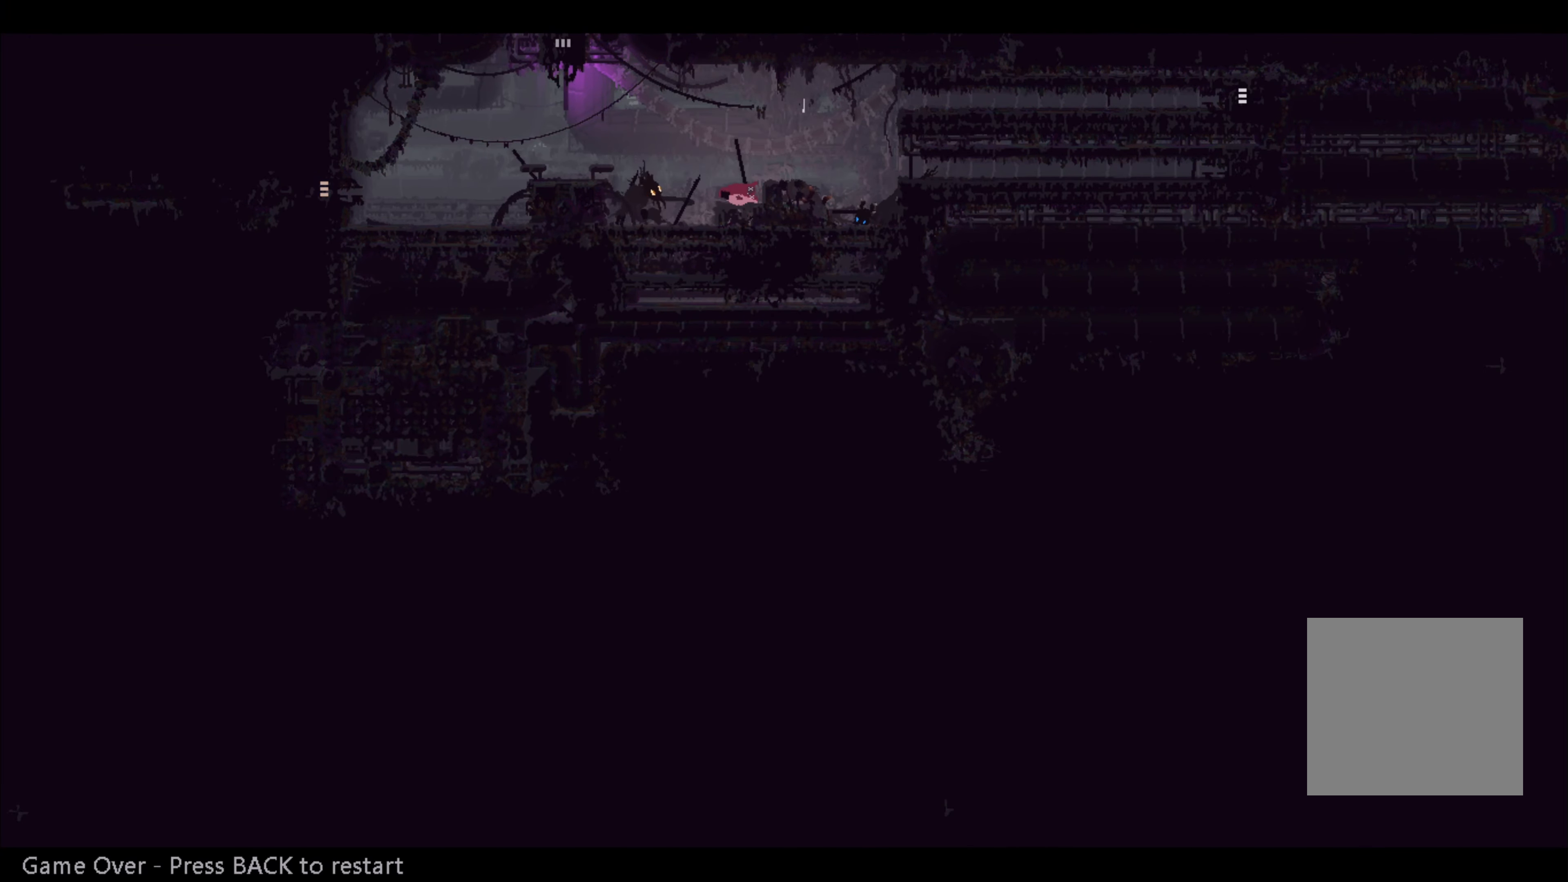
{"buttons": [], "left_stick": "center", "right_stick": "center", "events": []}
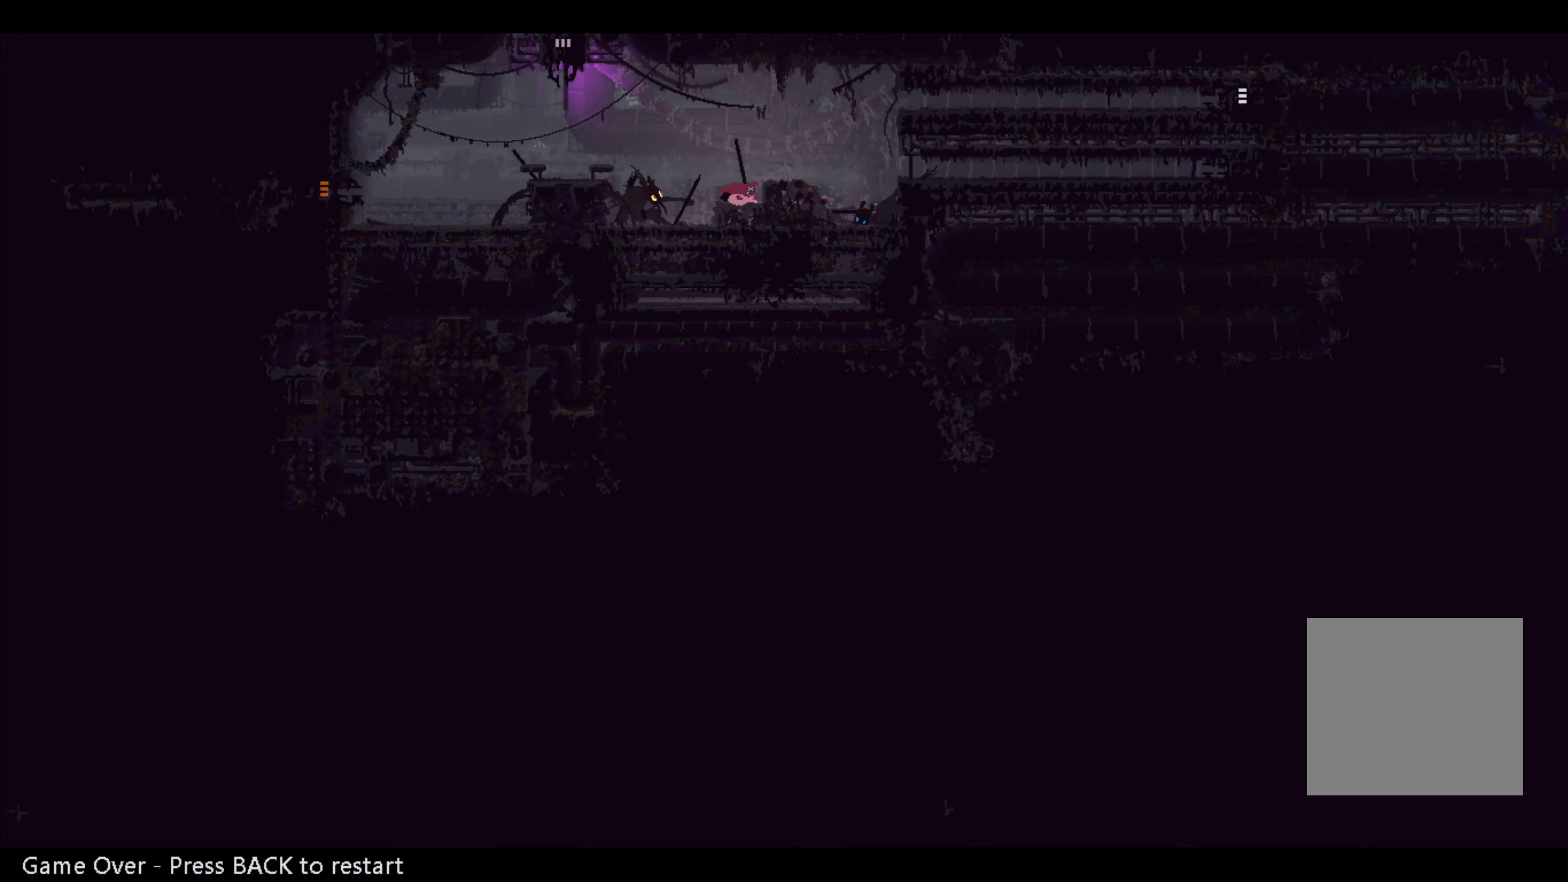
{"buttons": [], "left_stick": "center", "right_stick": "center", "events": []}
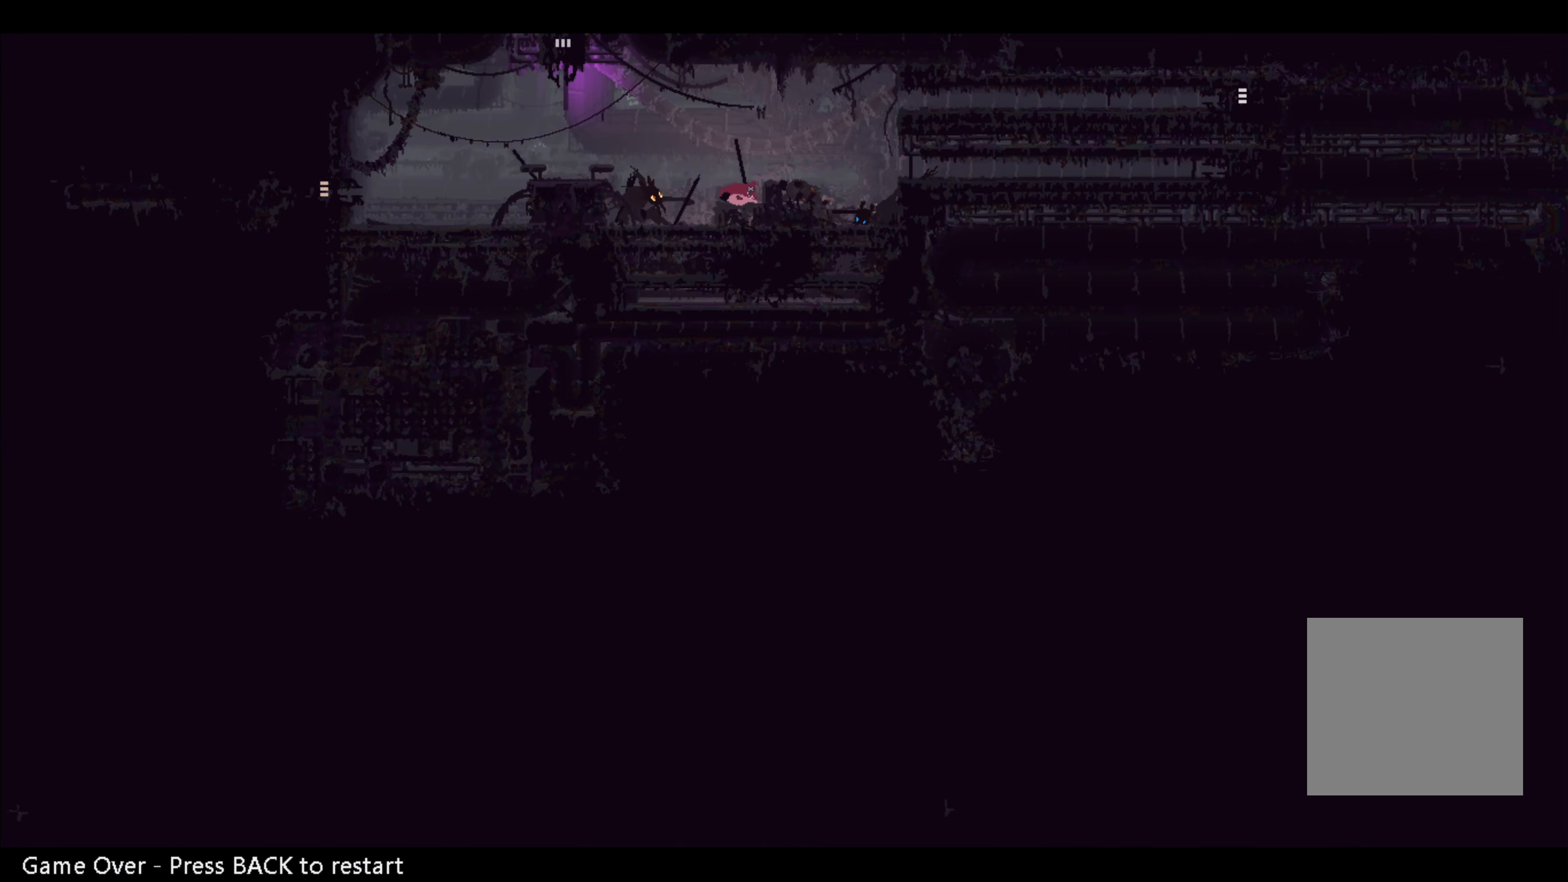
{"buttons": [], "left_stick": "center", "right_stick": "center", "events": []}